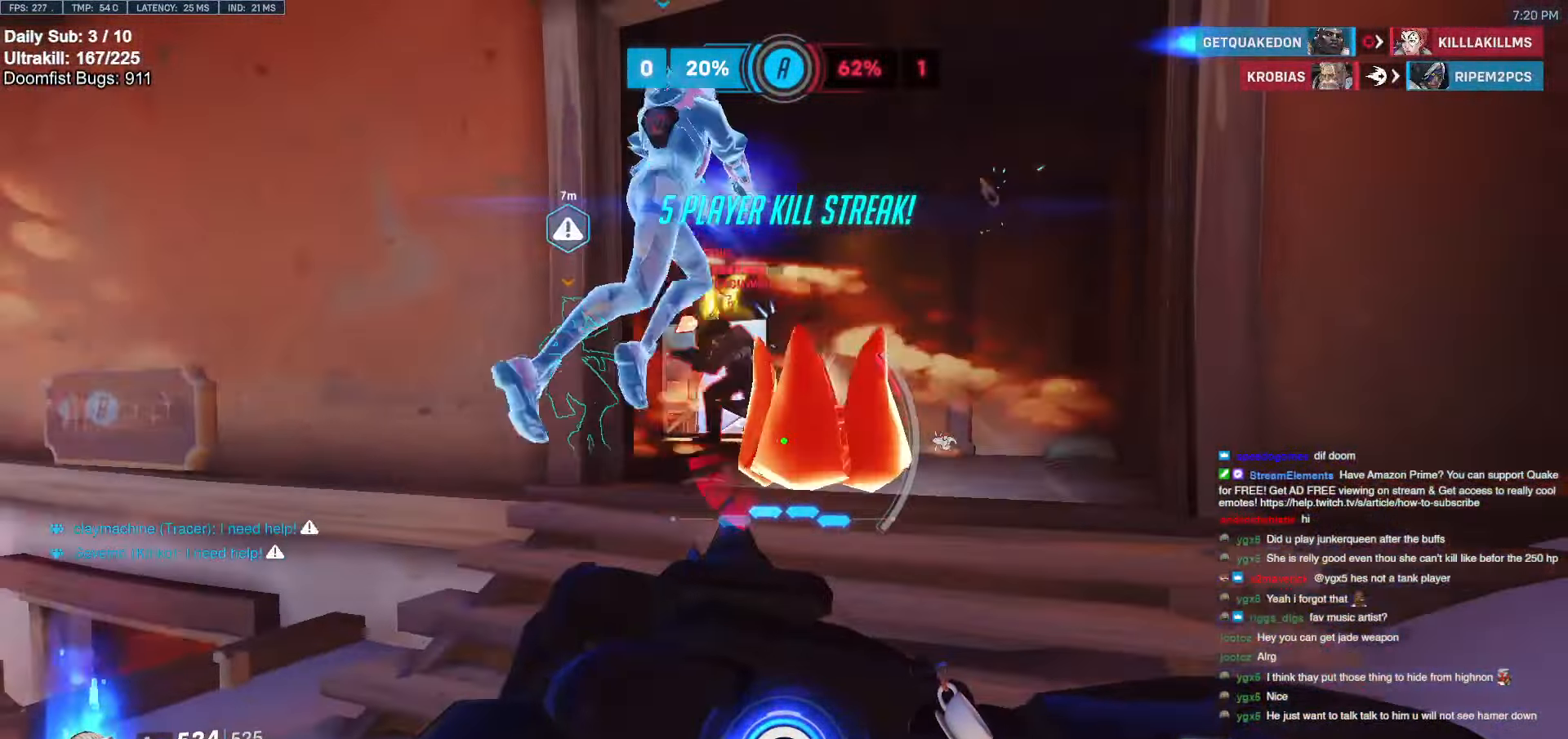
Gameplay with keyboard and mouse; each line is a JSON object with the keys and mouse buttons held at the frame after it. "events" lists presses ("down") and releases ("up") of "a", "ctrl", "d", "e", "f", "melee", "q", "r", "s", "shift", "space", "w", "mouse_left" and "mouse_right" between this image and that frame as [ms after this image, input, new state], when the widget could be followed in between. "mouse_left", "mouse_right" = the "left", "right" buttons of the "mouse" list. No other keys are recorded. Mouse movement is not recorded. Key names are as the overlay labels them; some are game actions (e.g. jump) rather than physical keys.
{"keys": ["w"], "mouse": [], "events": [[100, "d", "up"], [200, "e", "down"], [333, "e", "up"]]}
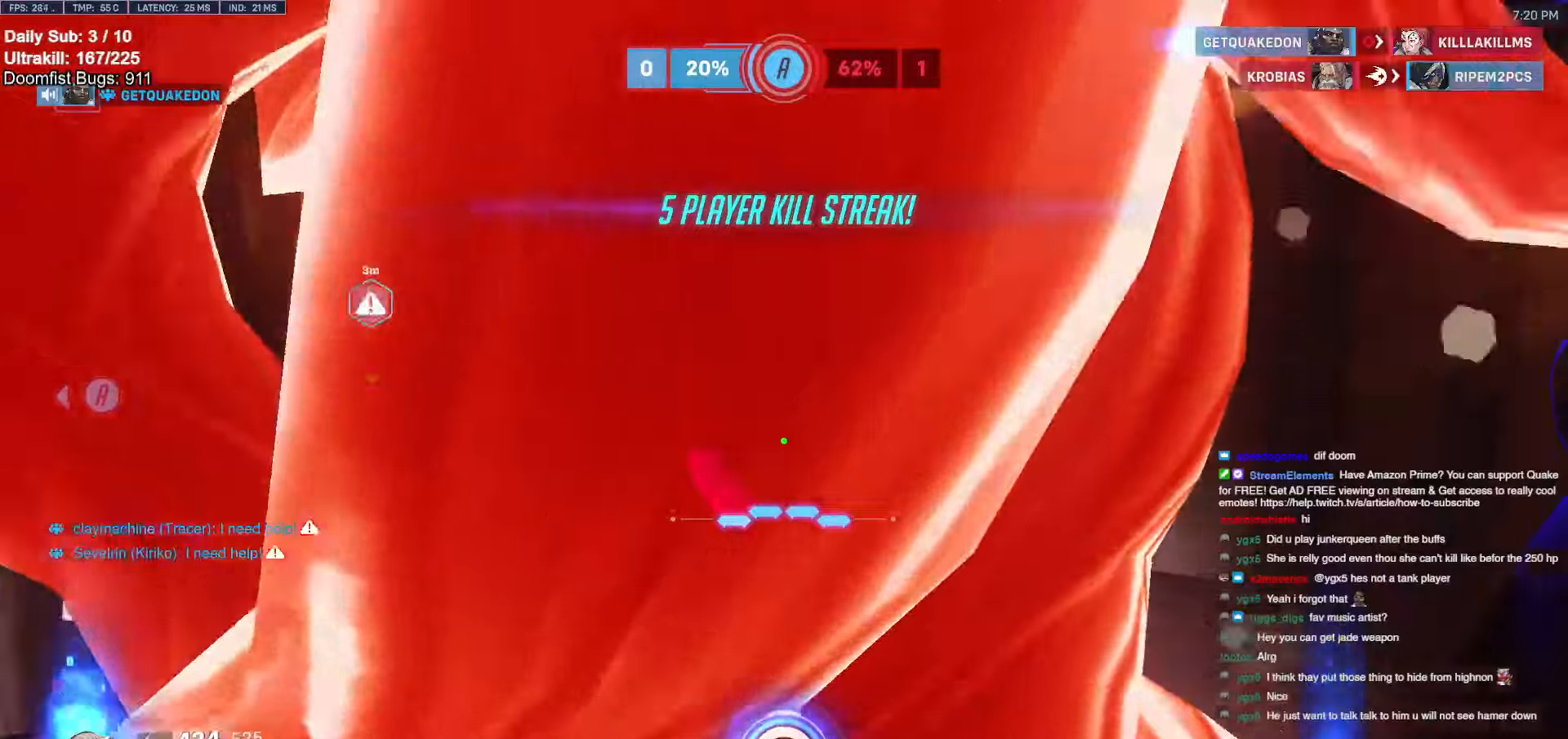
{"keys": ["w"], "mouse": ["right"], "events": [[17, "w", "up"], [167, "a", "down"], [167, "s", "down"], [217, "mouse_right", "down"], [267, "s", "up"], [400, "a", "up"], [400, "melee", "down"], [400, "w", "down"], [450, "melee", "up"]]}
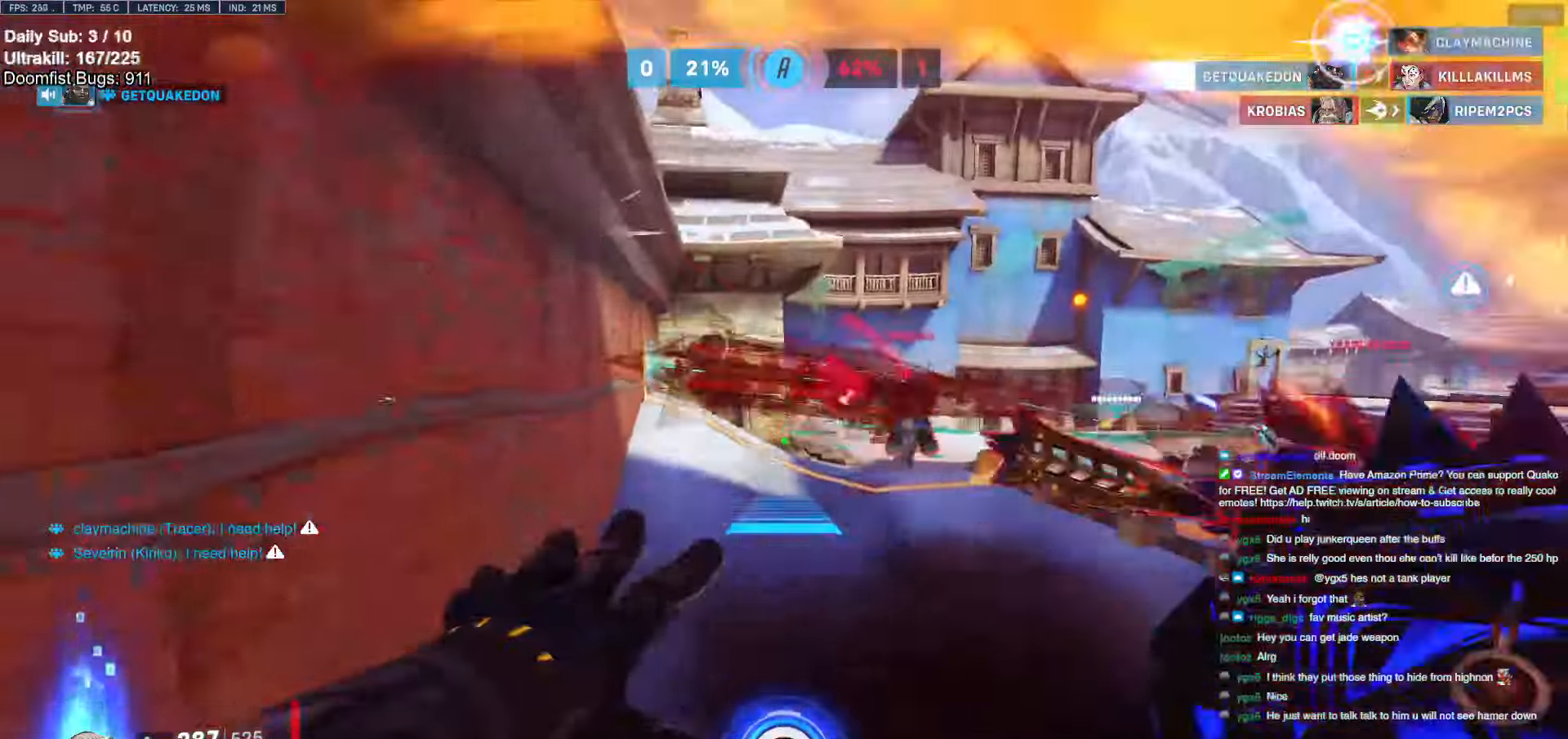
{"keys": ["w"], "mouse": [], "events": [[83, "d", "down"], [267, "d", "up"], [267, "mouse_right", "up"], [367, "q", "down"], [467, "q", "up"]]}
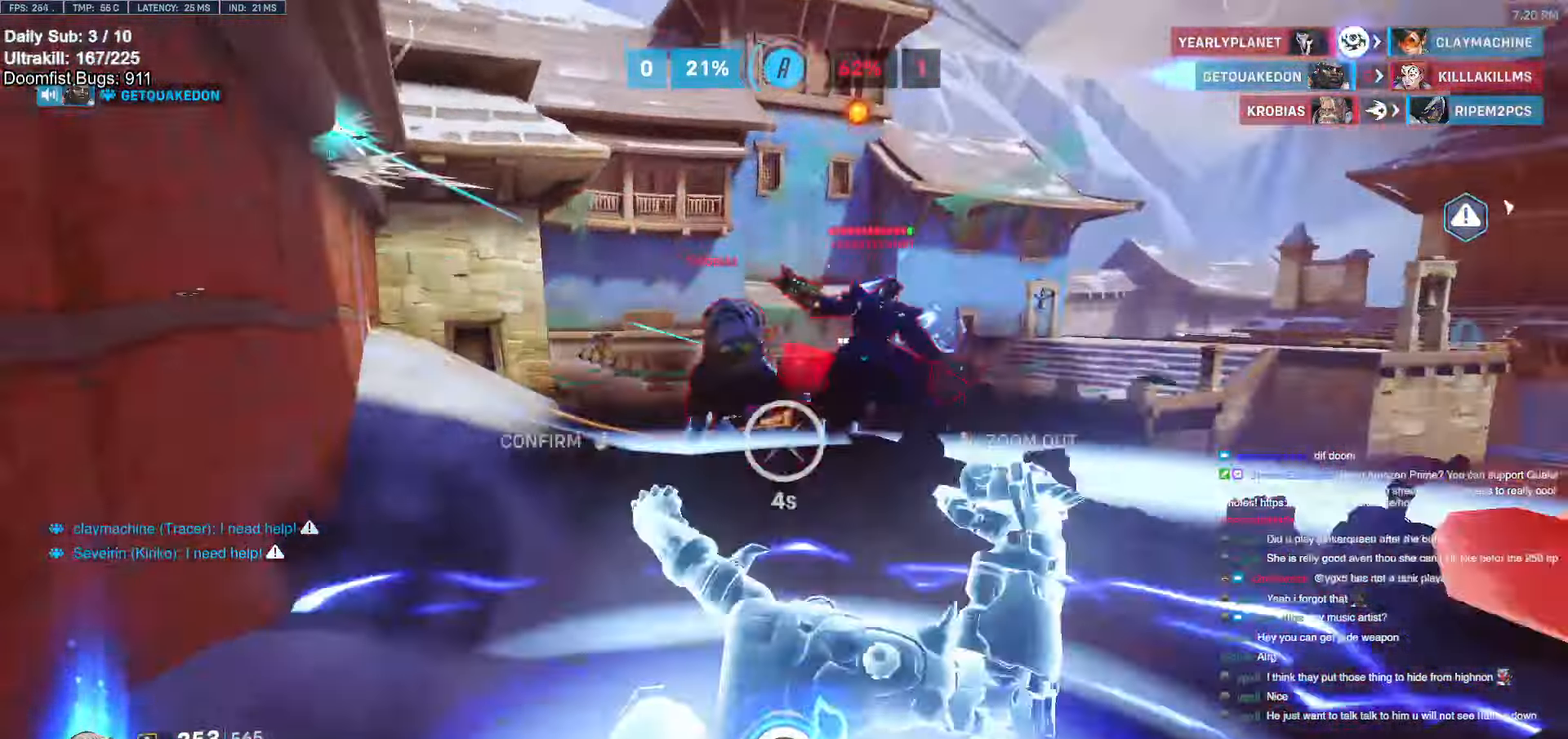
{"keys": ["w"], "mouse": [], "events": []}
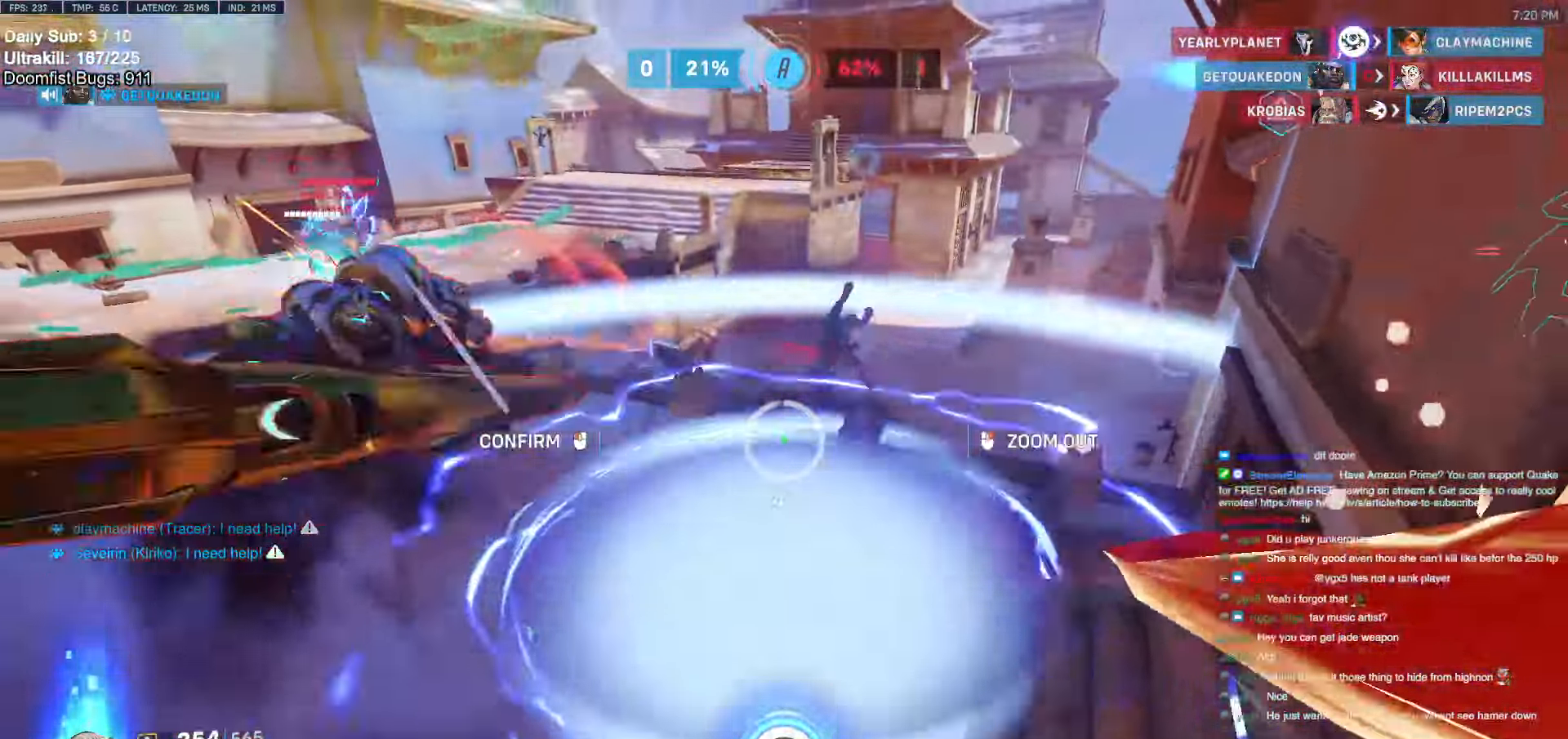
{"keys": ["w"], "mouse": [], "events": [[117, "d", "down"], [117, "w", "up"], [400, "w", "down"], [483, "d", "up"]]}
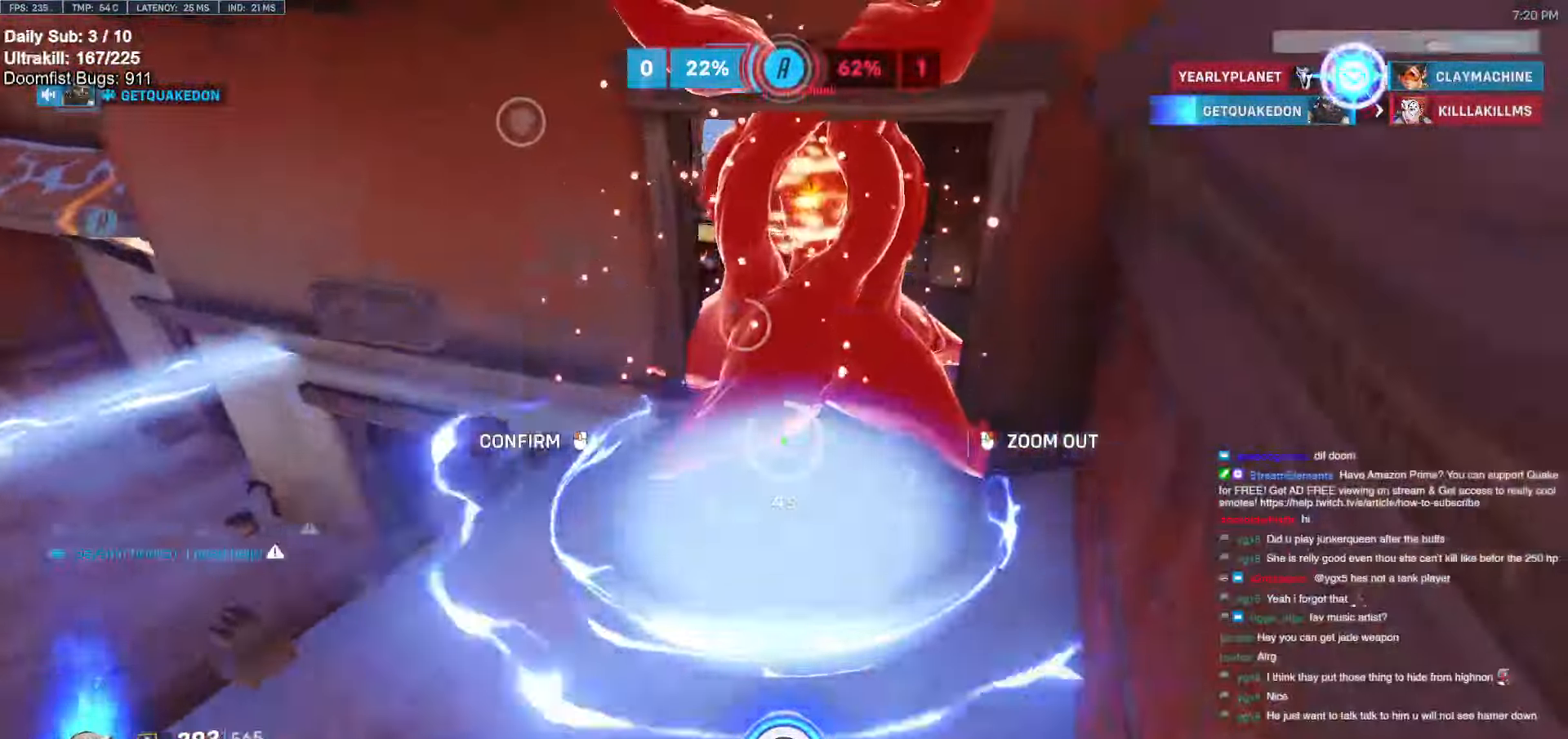
{"keys": ["a", "w"], "mouse": [], "events": [[133, "d", "down"], [233, "w", "up"], [367, "d", "up"], [367, "w", "down"], [500, "a", "down"]]}
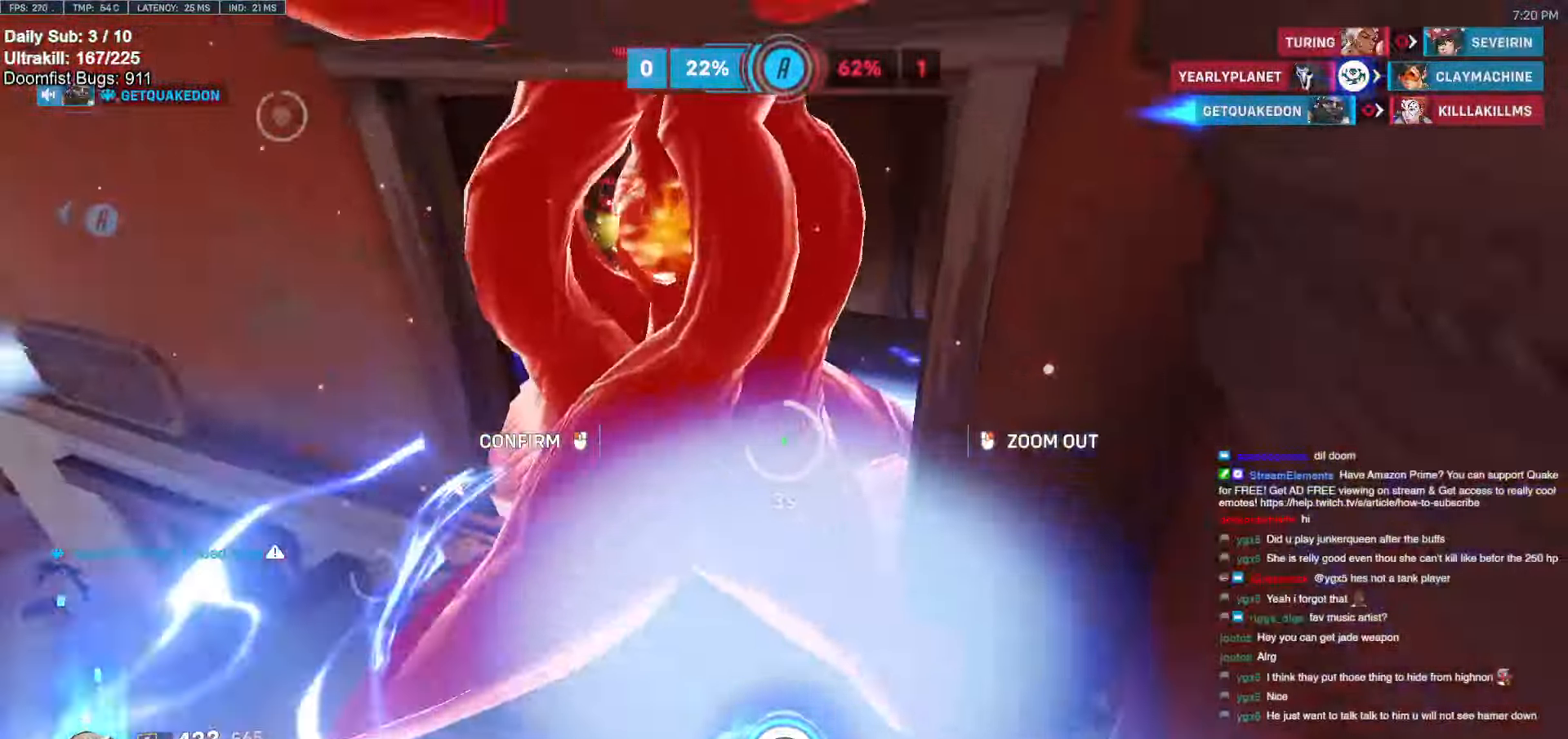
{"keys": ["d"], "mouse": ["right"], "events": [[100, "a", "up"], [150, "a", "down"], [233, "w", "up"], [383, "s", "down"], [433, "d", "down"], [483, "a", "up"], [483, "mouse_right", "down"], [483, "s", "up"]]}
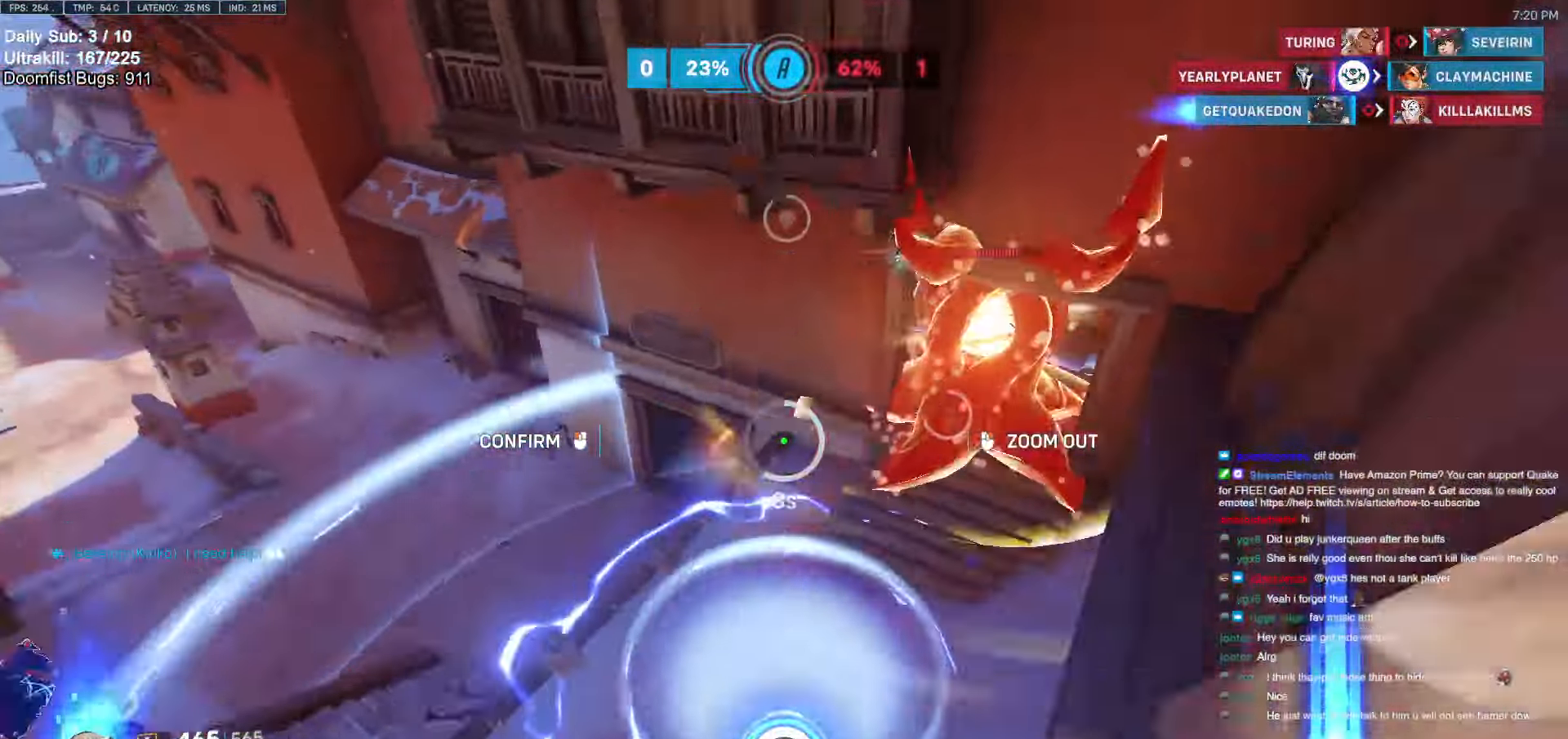
{"keys": ["d", "w"], "mouse": ["right"], "events": [[67, "d", "up"], [67, "w", "down"], [167, "d", "down"]]}
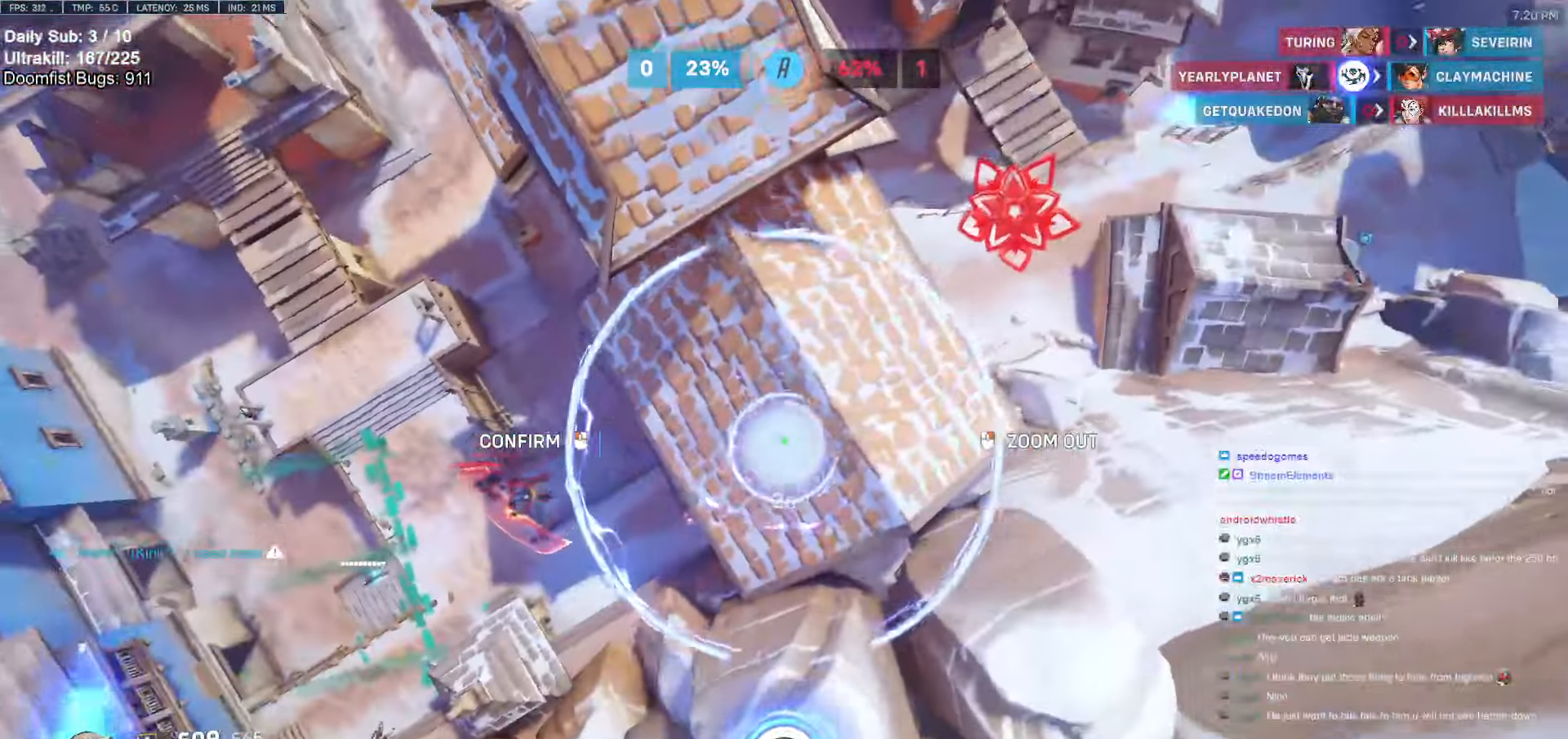
{"keys": ["d"], "mouse": [], "events": [[317, "w", "up"], [367, "mouse_right", "up"]]}
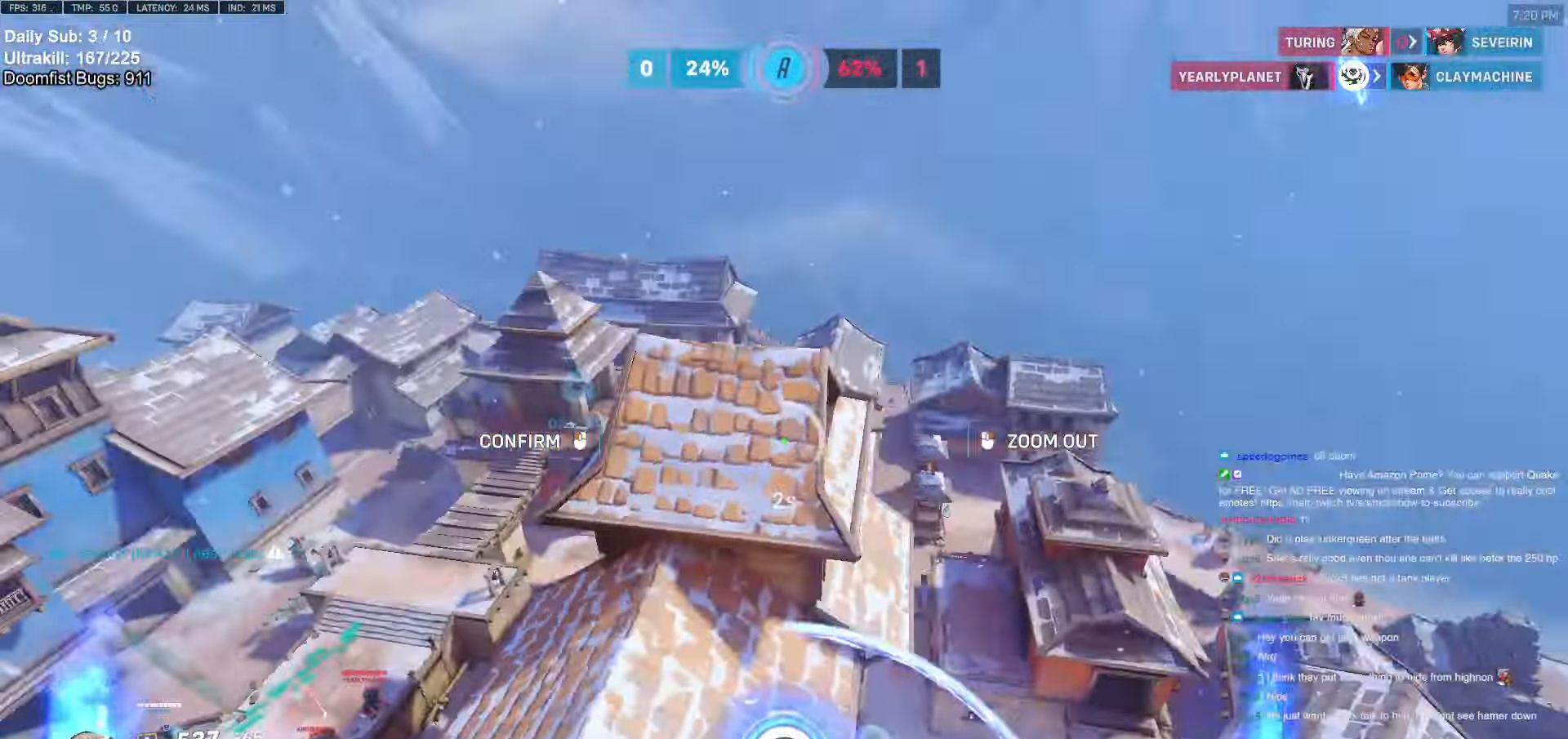
{"keys": ["a", "w"], "mouse": [], "events": [[150, "w", "down"], [333, "d", "up"], [483, "a", "down"]]}
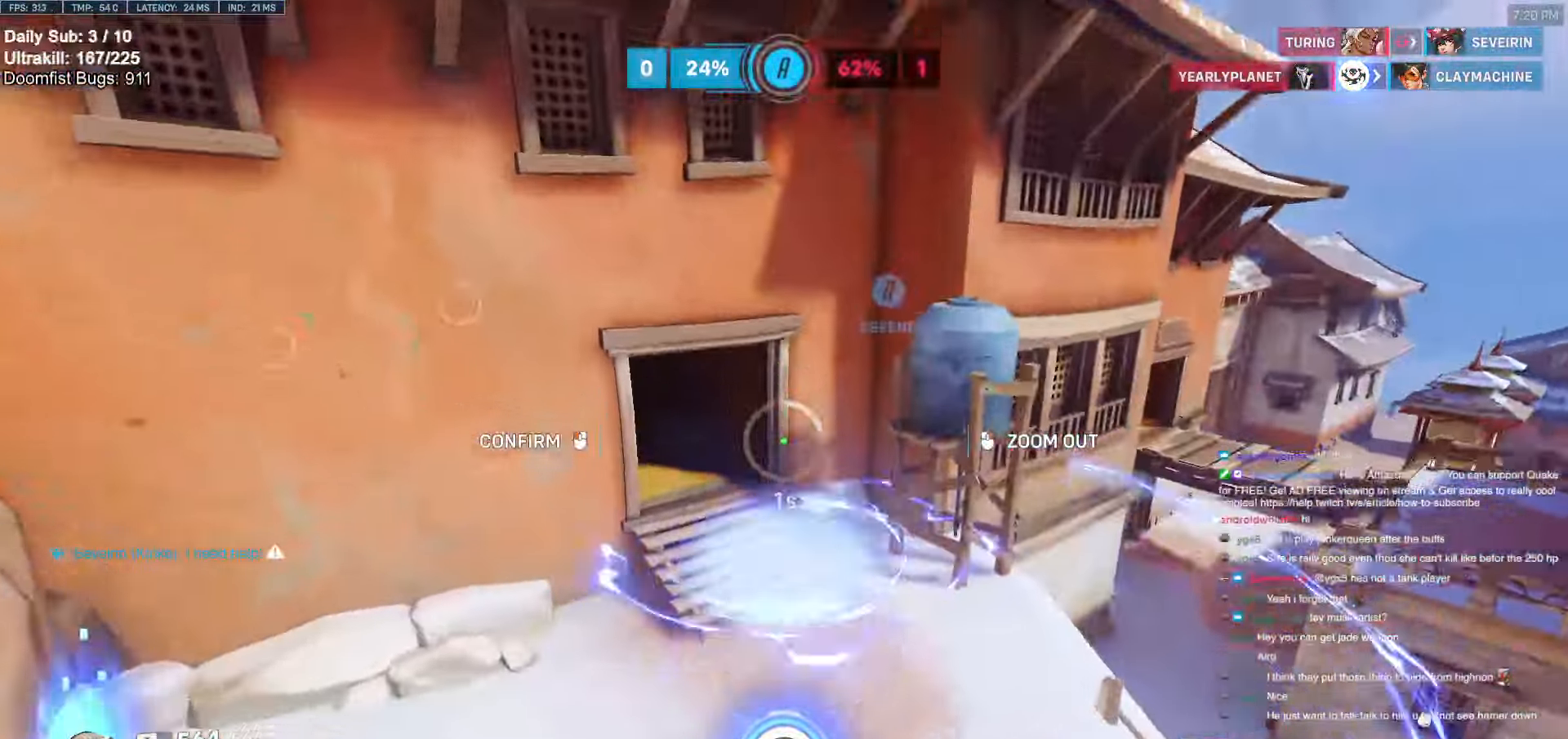
{"keys": ["w"], "mouse": [], "events": [[117, "a", "up"], [167, "a", "down"], [217, "a", "up"], [300, "a", "down"], [350, "a", "up"]]}
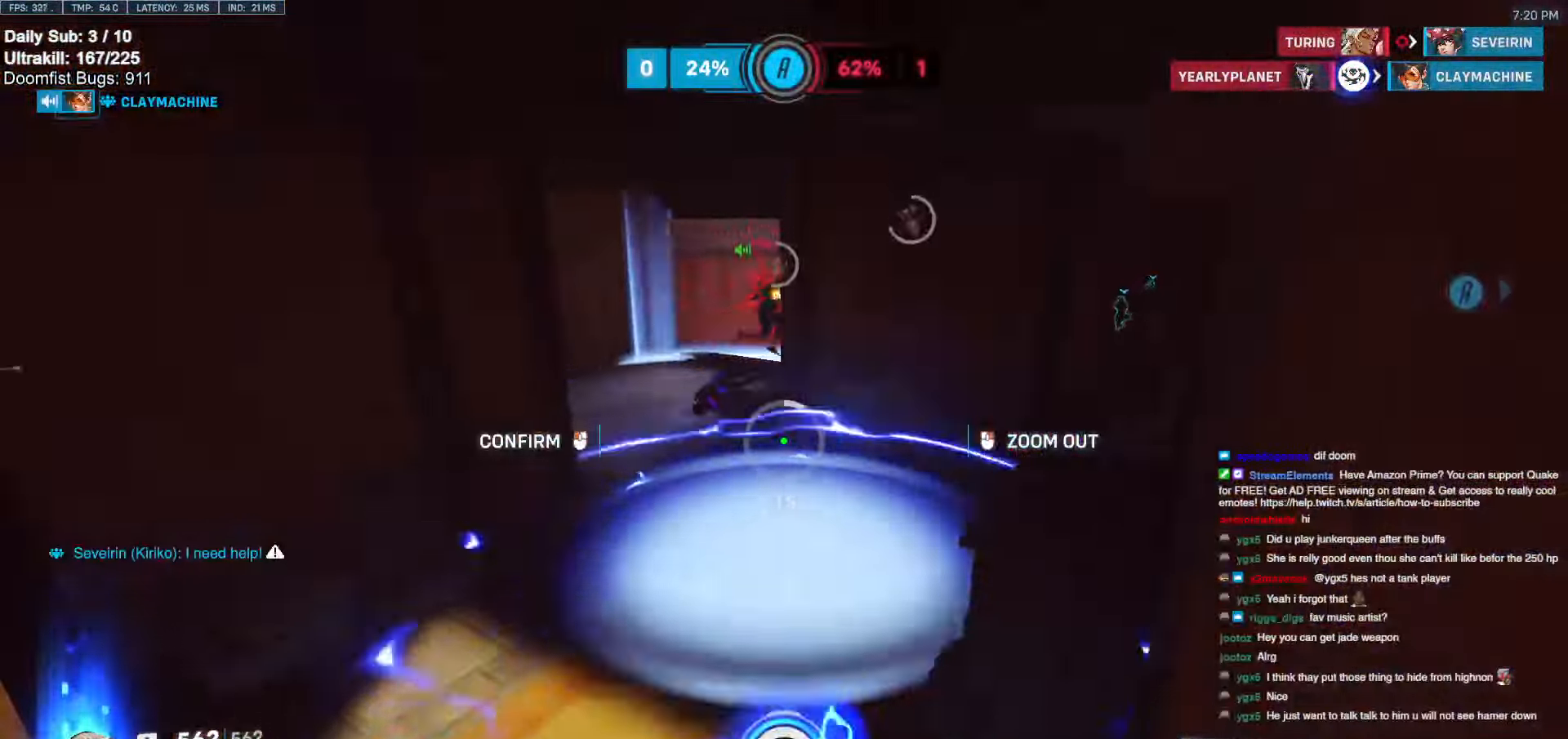
{"keys": [], "mouse": [], "events": [[83, "mouse_left", "down"], [83, "w", "up"], [183, "mouse_left", "up"]]}
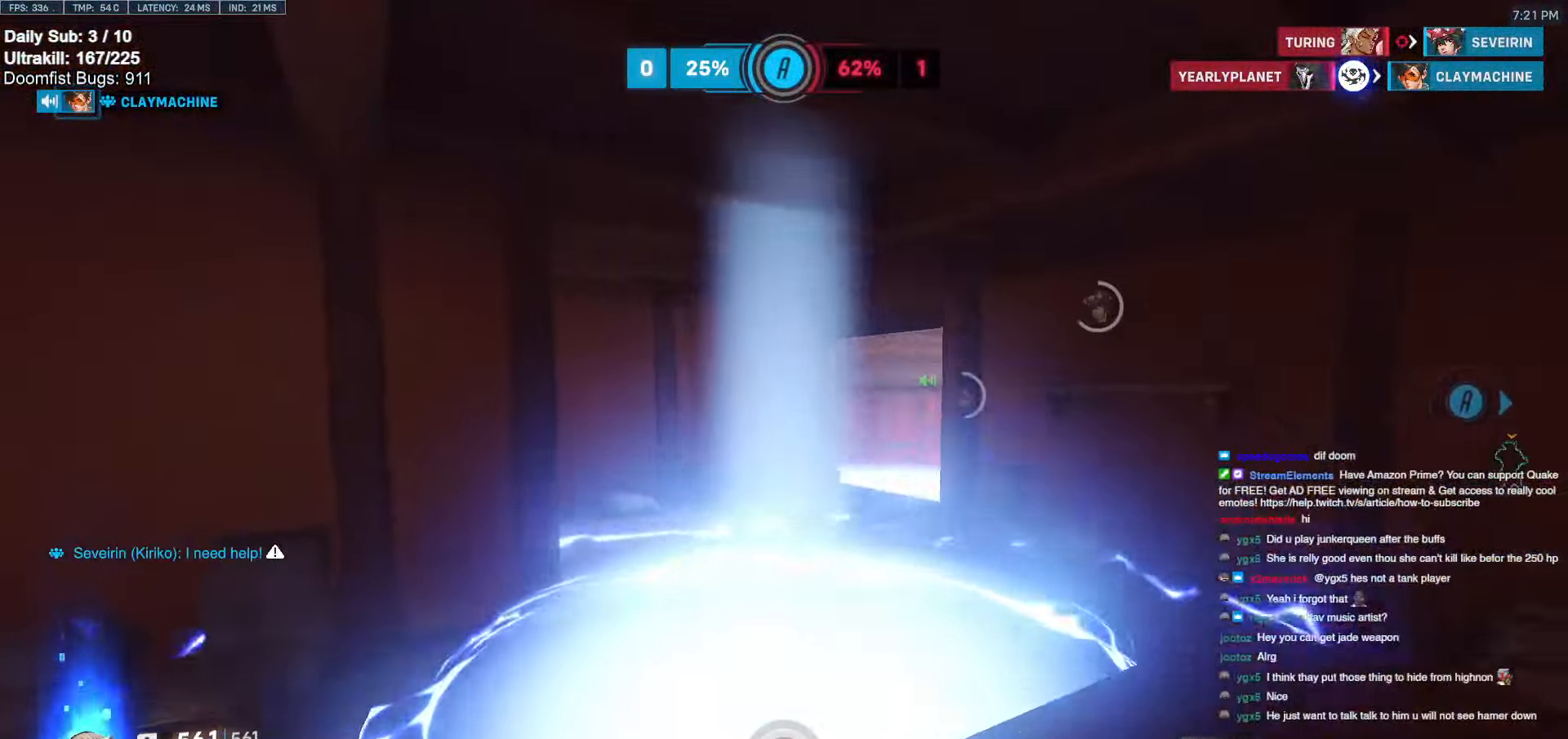
{"keys": ["a"], "mouse": [], "events": [[50, "a", "down"], [283, "s", "down"], [433, "s", "up"]]}
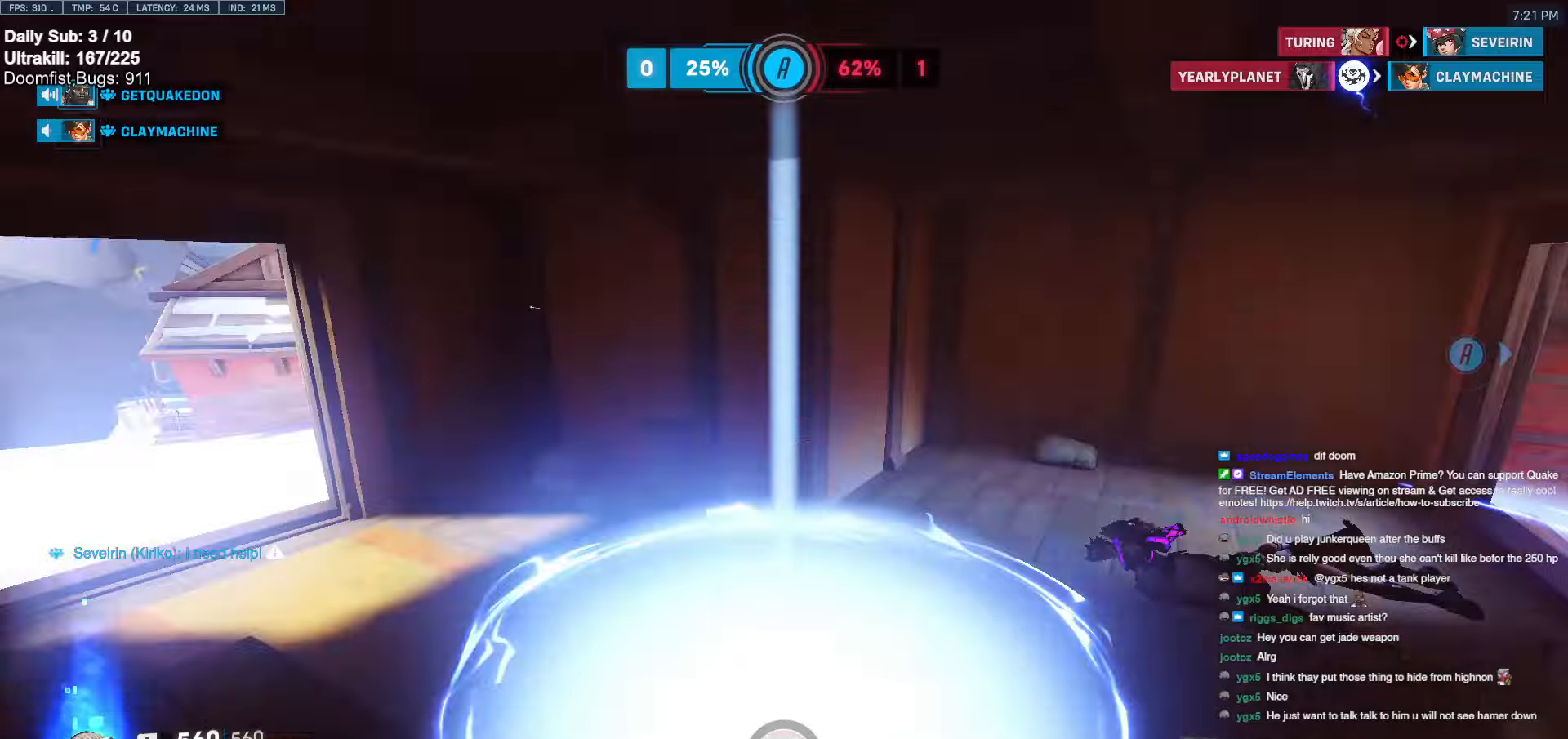
{"keys": ["w"], "mouse": [], "events": [[67, "w", "down"], [217, "a", "up"]]}
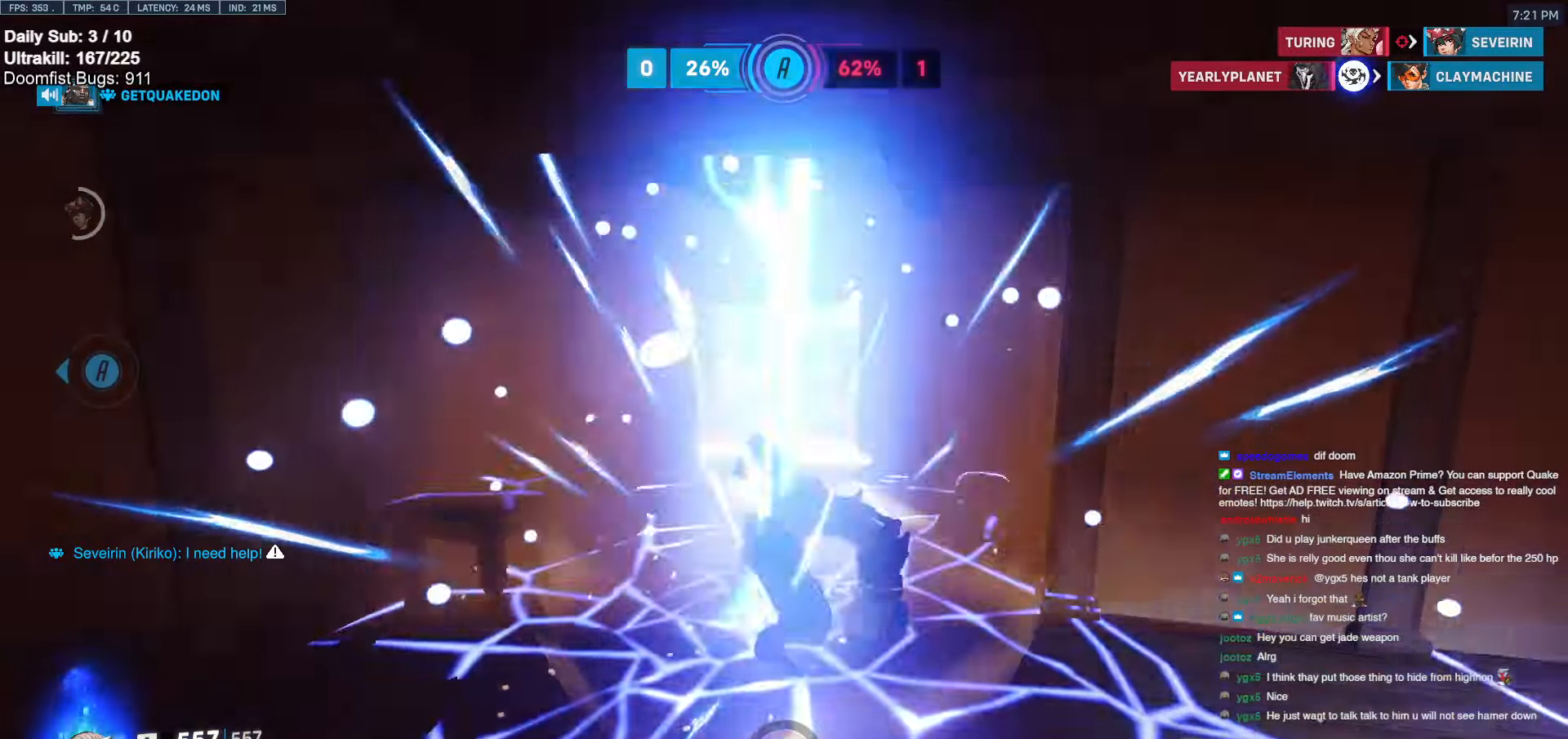
{"keys": ["w"], "mouse": [], "events": [[317, "space", "down"], [467, "space", "up"]]}
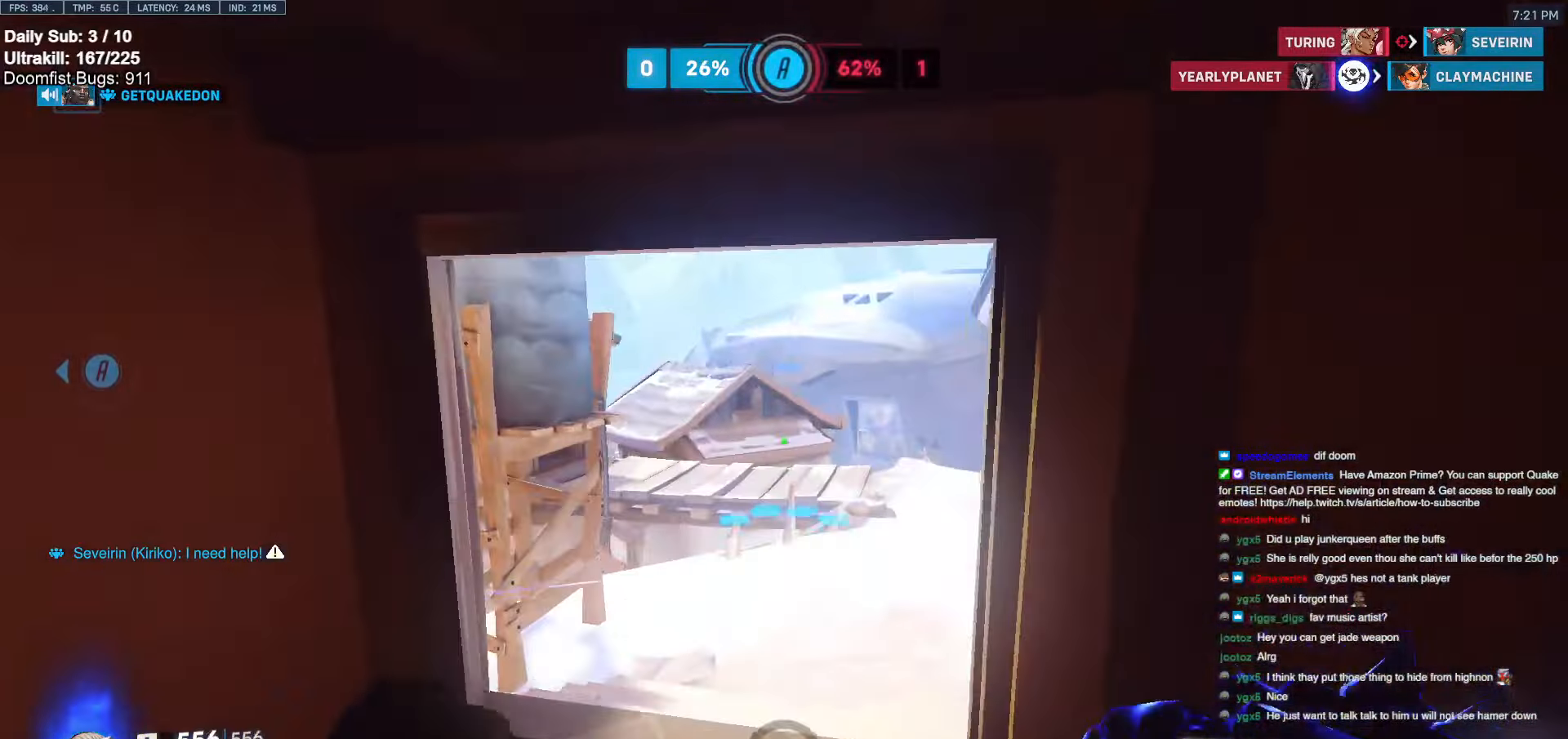
{"keys": ["d", "w"], "mouse": [], "events": [[433, "d", "down"]]}
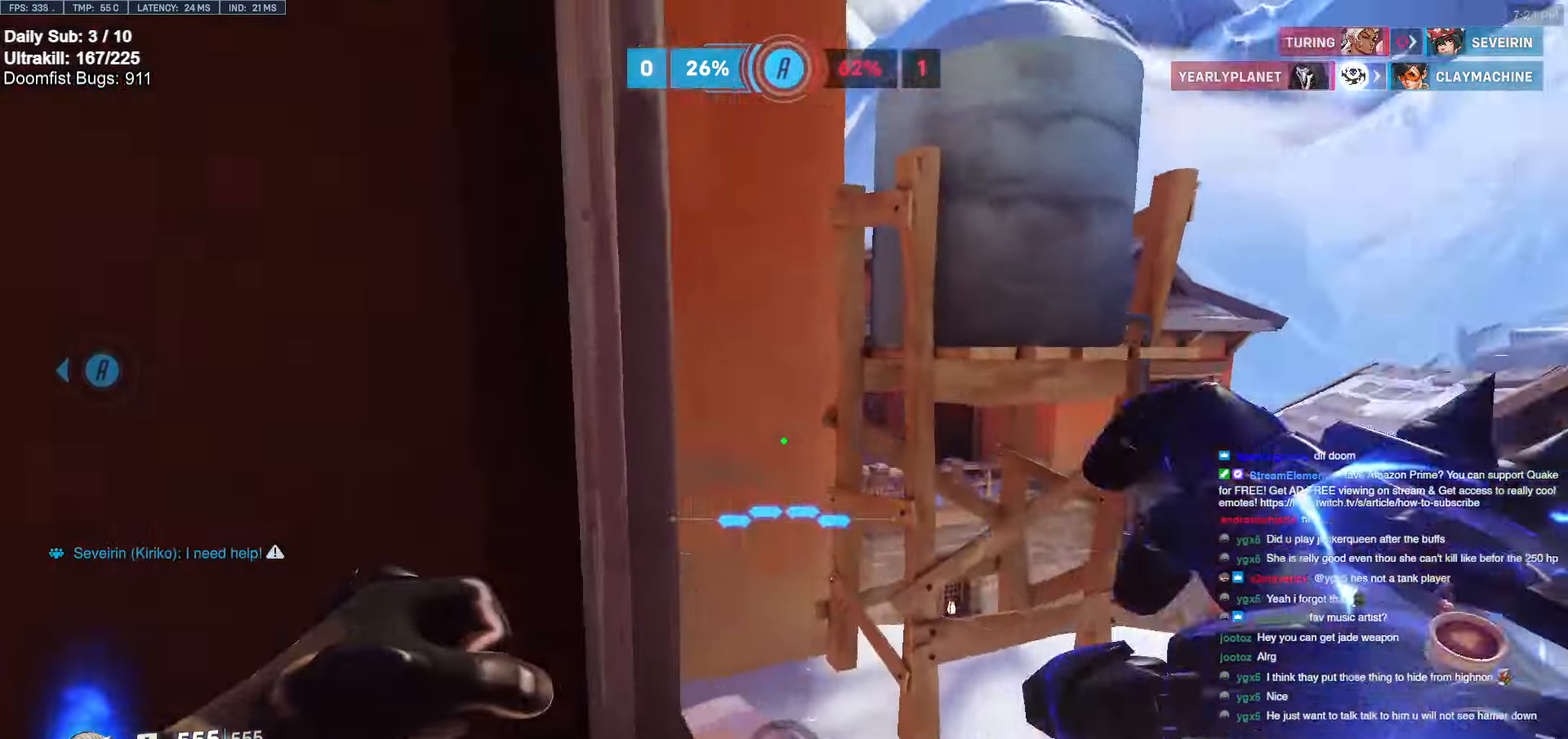
{"keys": ["w"], "mouse": [], "events": [[17, "w", "up"], [167, "space", "down"], [267, "space", "up"], [267, "w", "down"], [500, "d", "up"]]}
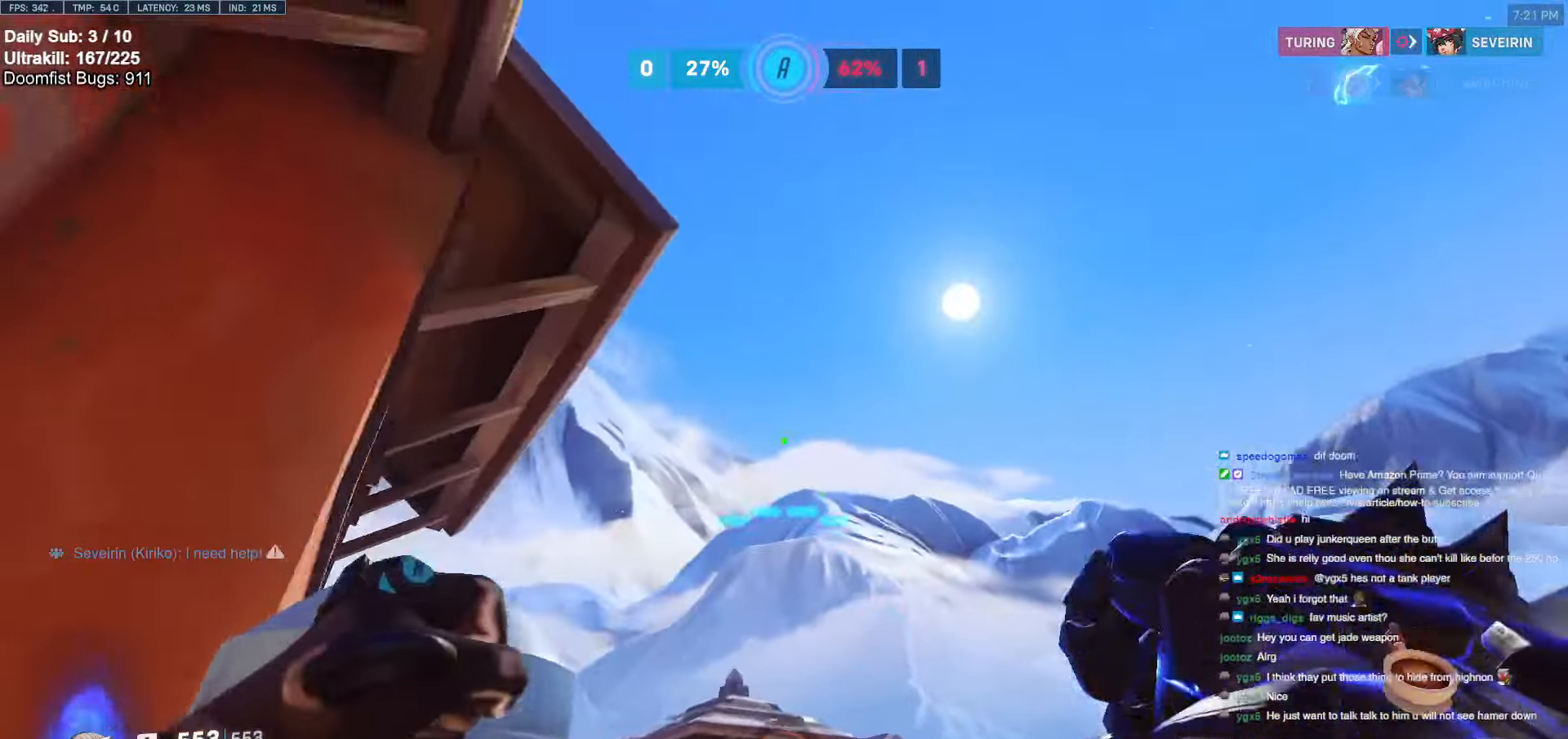
{"keys": ["d", "w"], "mouse": [], "events": [[500, "d", "down"]]}
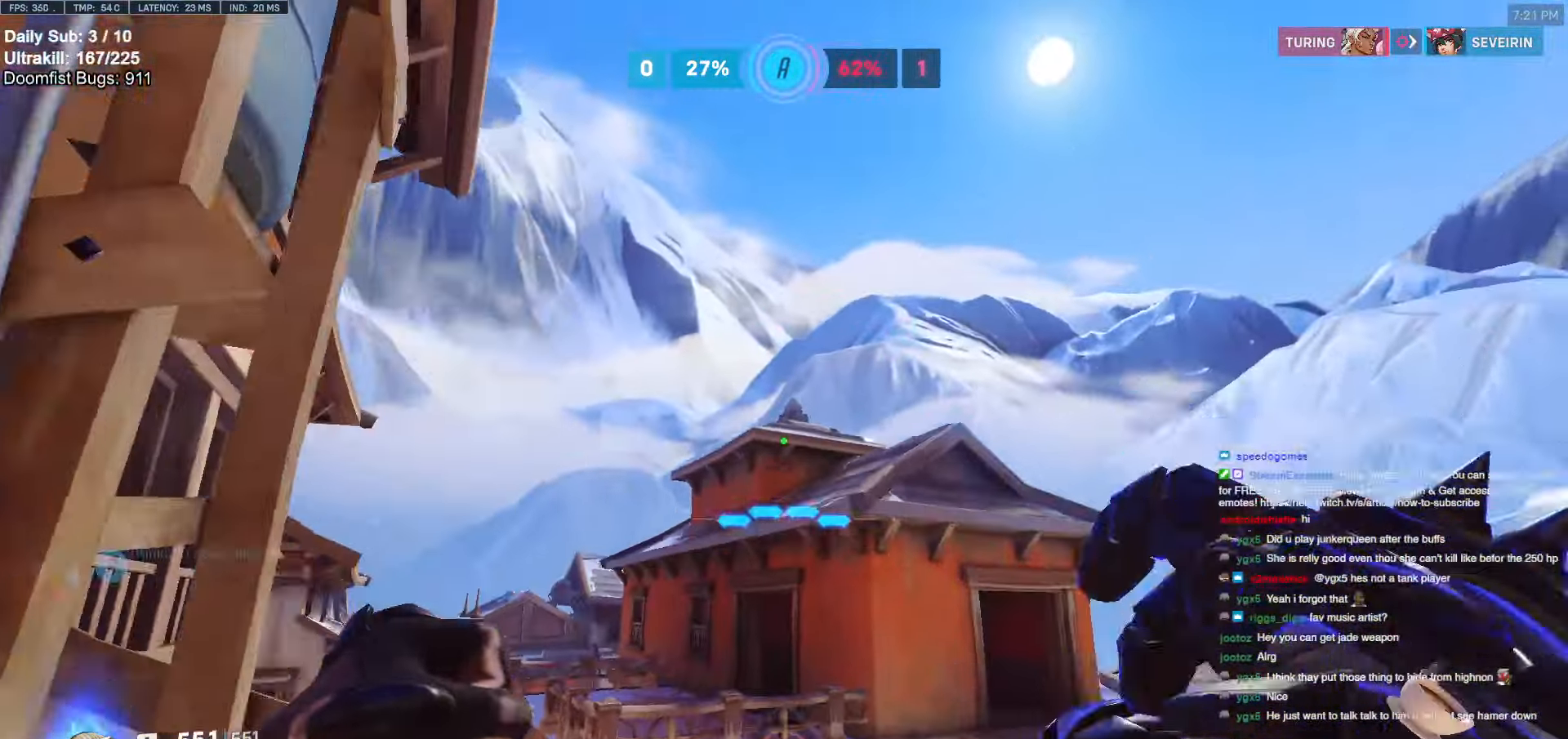
{"keys": ["shift", "w"], "mouse": [], "events": [[100, "d", "up"], [233, "e", "down"], [283, "shift", "down"], [333, "e", "up"], [433, "shift", "up"], [483, "shift", "down"]]}
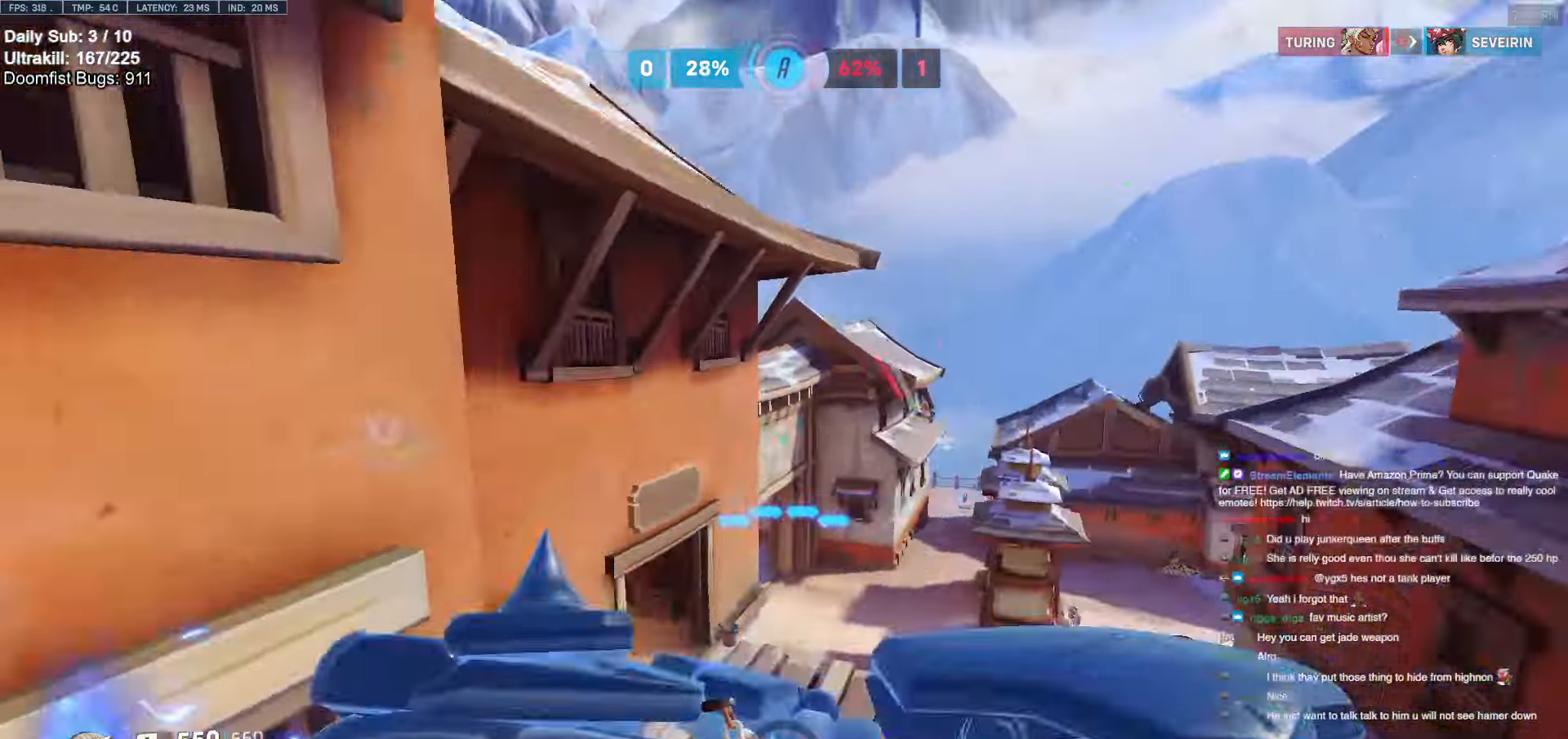
{"keys": ["w"], "mouse": [], "events": [[67, "shift", "up"], [167, "shift", "down"], [250, "shift", "up"]]}
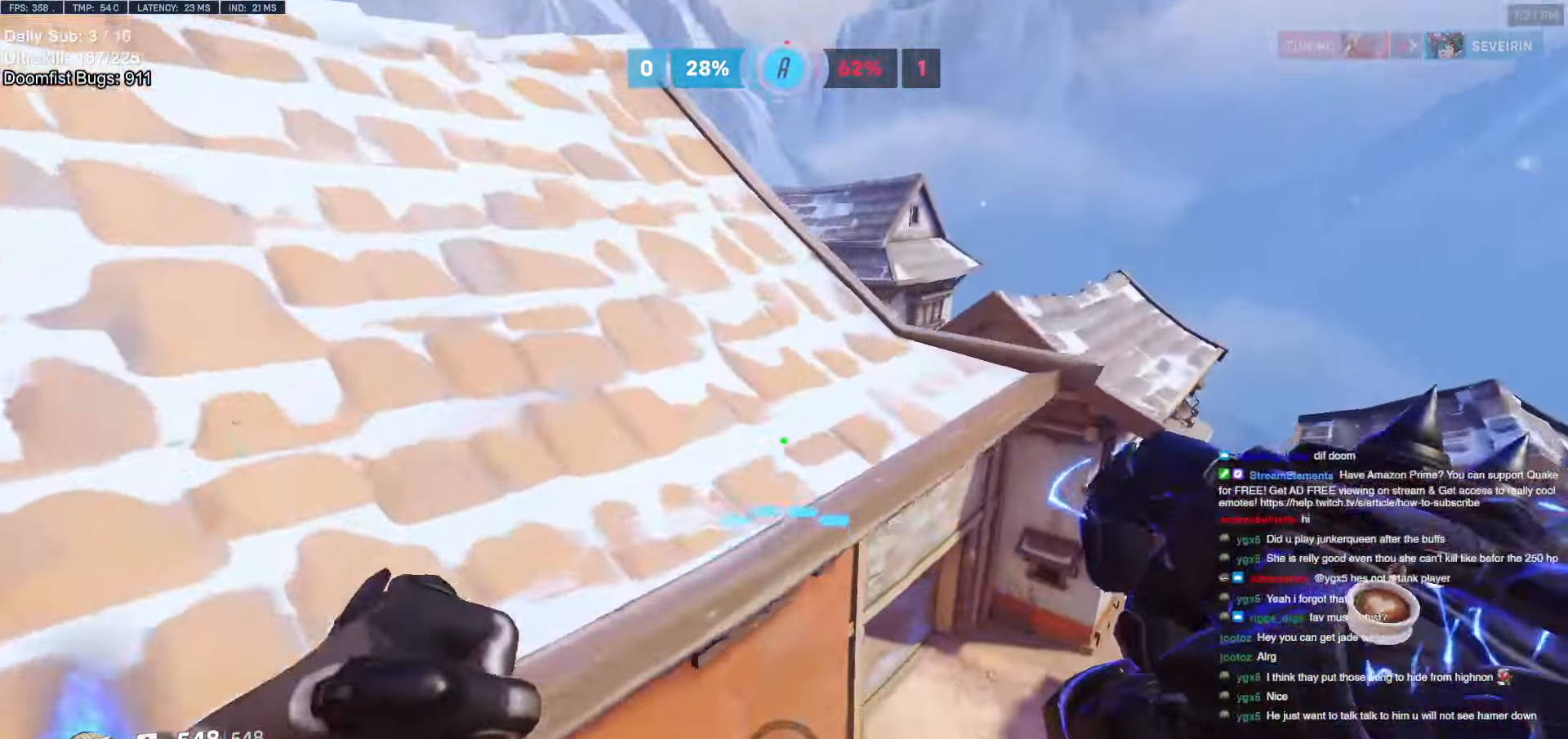
{"keys": ["w"], "mouse": ["right"], "events": [[83, "a", "down"], [217, "a", "up"], [467, "mouse_right", "down"]]}
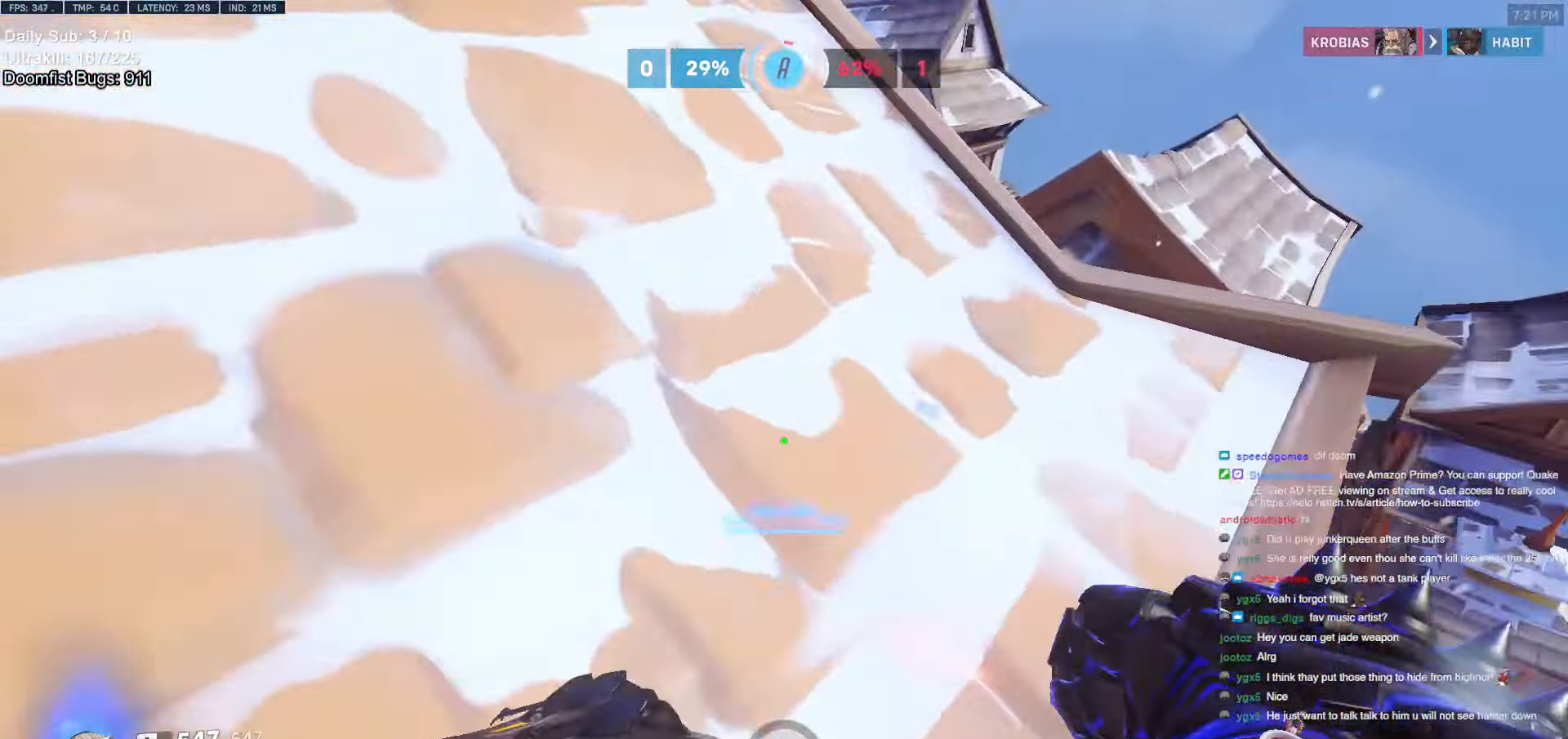
{"keys": ["w"], "mouse": [], "events": [[100, "d", "down"], [333, "d", "up"], [333, "mouse_right", "up"]]}
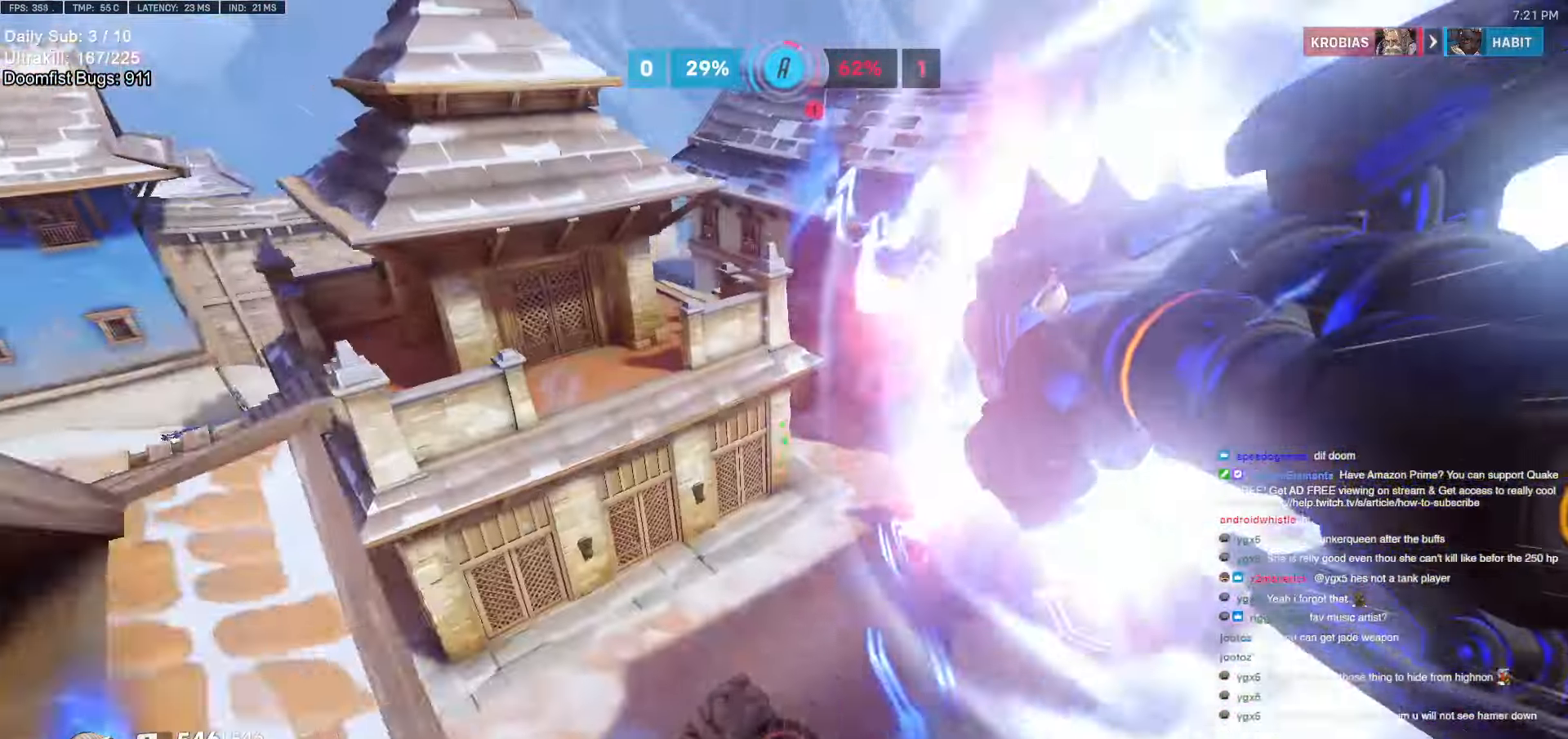
{"keys": ["w"], "mouse": [], "events": [[17, "space", "down"], [67, "space", "up"]]}
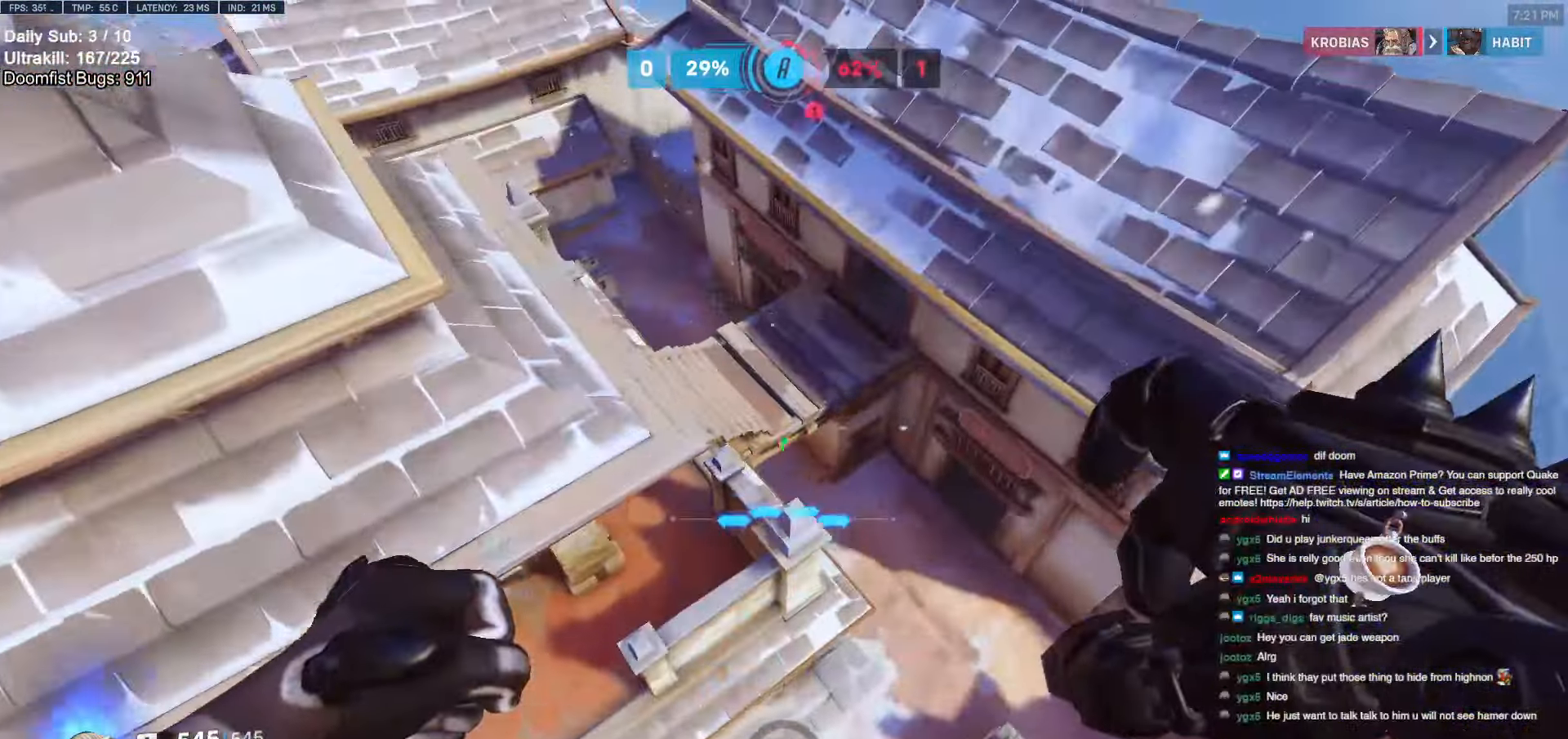
{"keys": ["d"], "mouse": [], "events": [[233, "d", "down"], [467, "w", "up"]]}
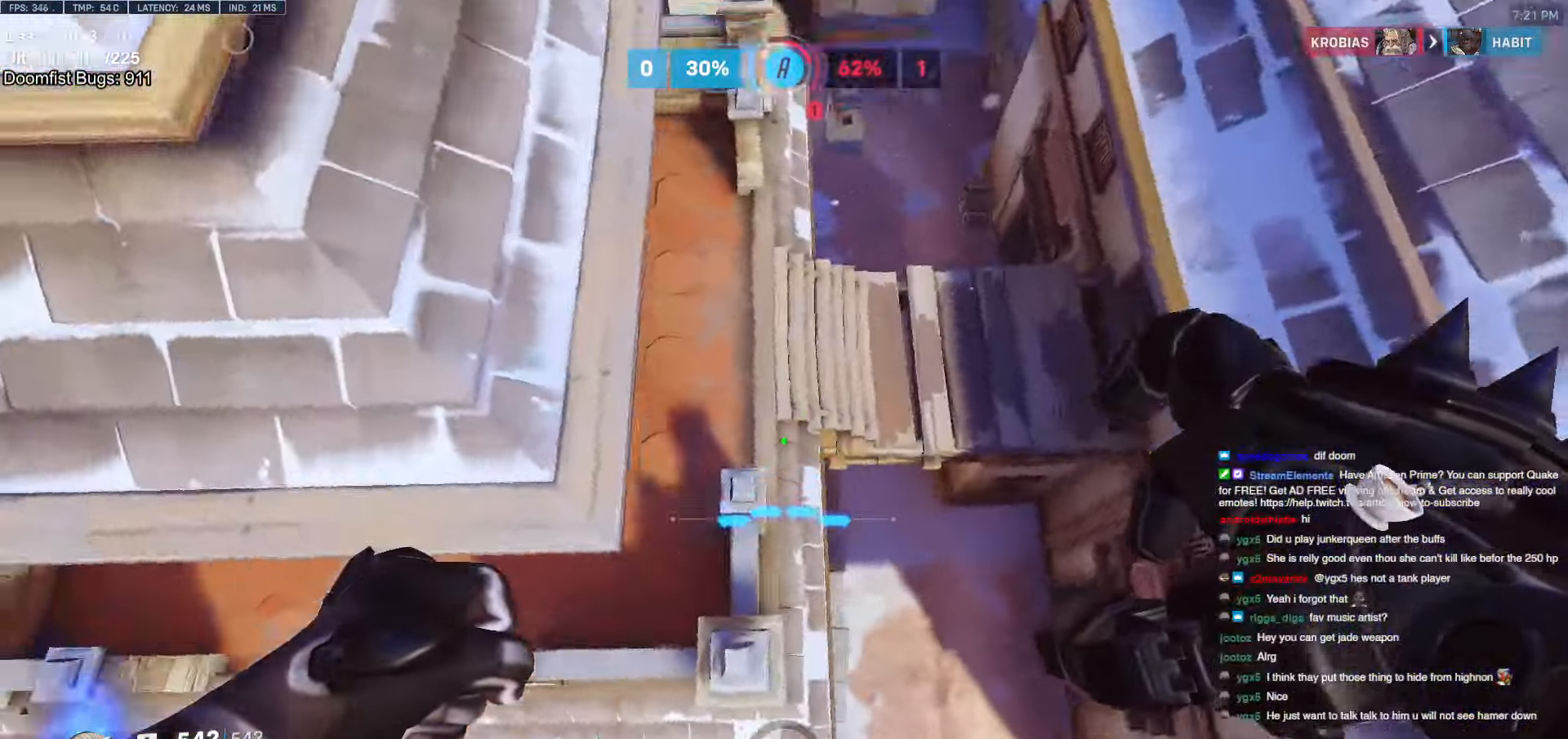
{"keys": [], "mouse": [], "events": [[50, "d", "up"], [150, "a", "down"], [333, "a", "up"]]}
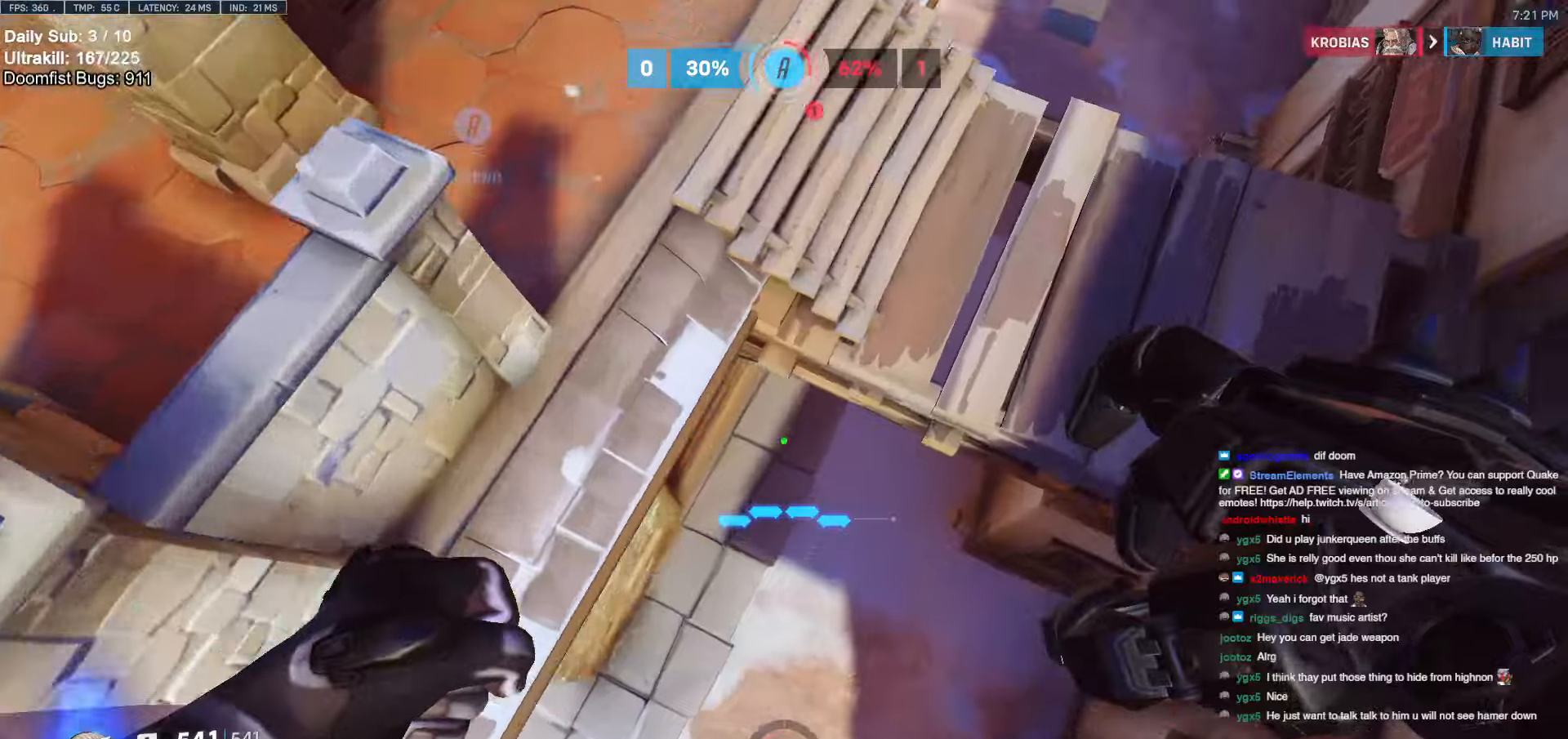
{"keys": ["w"], "mouse": [], "events": [[67, "a", "down"], [117, "w", "down"], [300, "a", "up"]]}
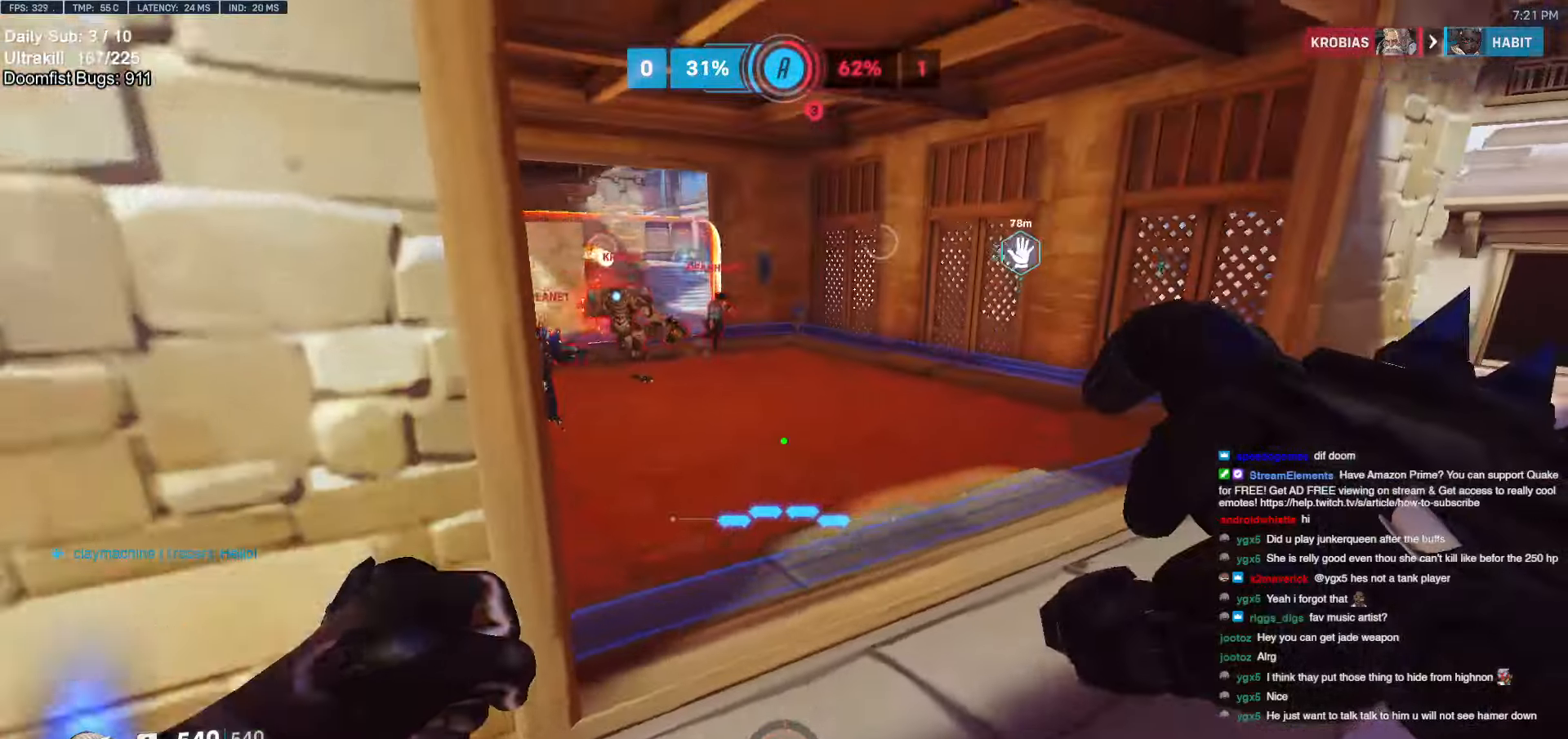
{"keys": ["a"], "mouse": [], "events": [[83, "d", "down"], [267, "d", "up"], [267, "mouse_left", "down"], [367, "d", "down"], [417, "mouse_left", "up"], [467, "d", "up"], [500, "a", "down"], [500, "w", "up"]]}
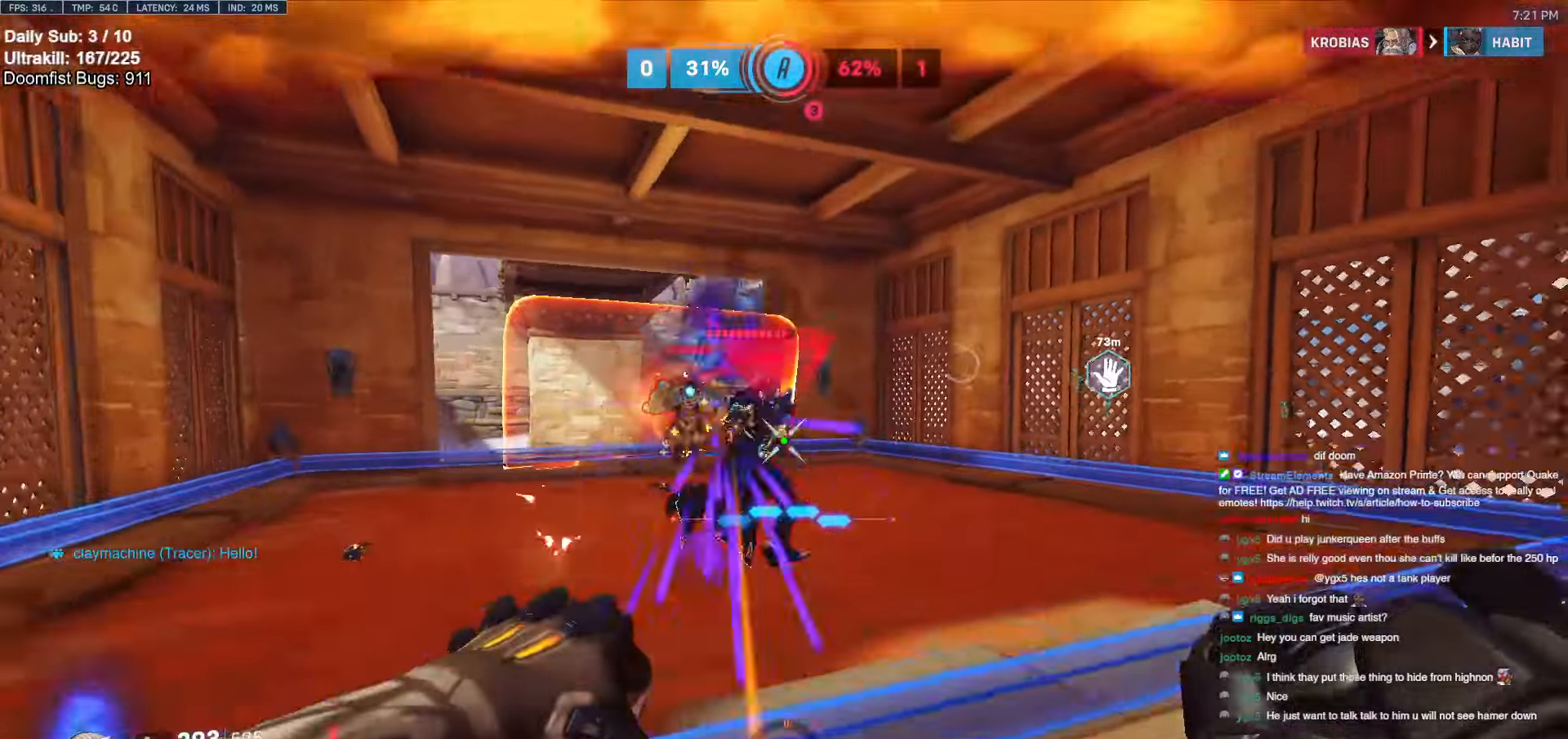
{"keys": ["a", "s"], "mouse": ["left"], "events": [[50, "a", "up"], [50, "mouse_left", "down"], [100, "s", "down"], [200, "a", "down"], [200, "mouse_left", "up"], [333, "space", "down"], [383, "mouse_left", "down"], [483, "space", "up"]]}
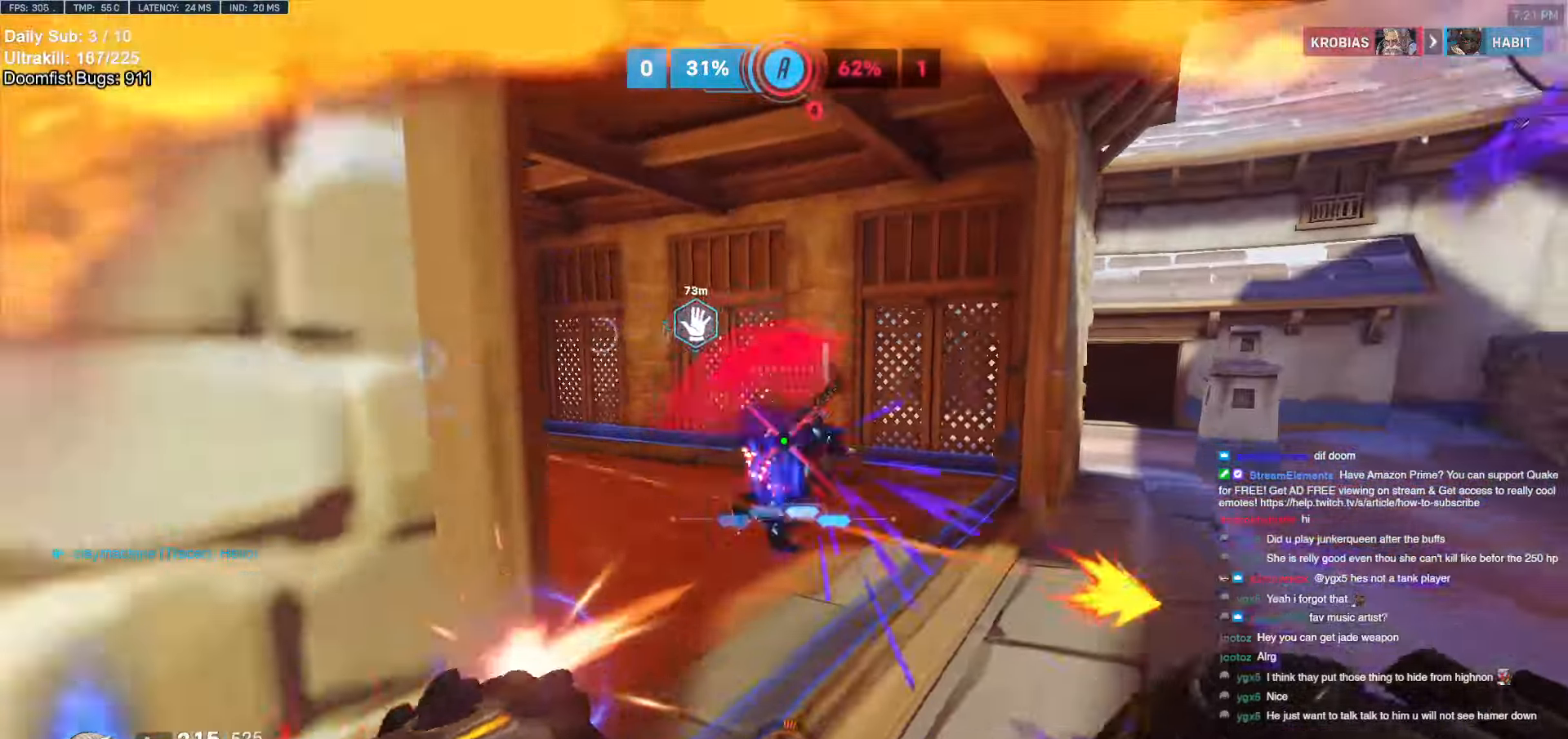
{"keys": ["s"], "mouse": [], "events": [[17, "mouse_left", "up"], [167, "a", "up"], [350, "mouse_left", "down"], [400, "a", "down"], [450, "mouse_left", "up"], [500, "a", "up"]]}
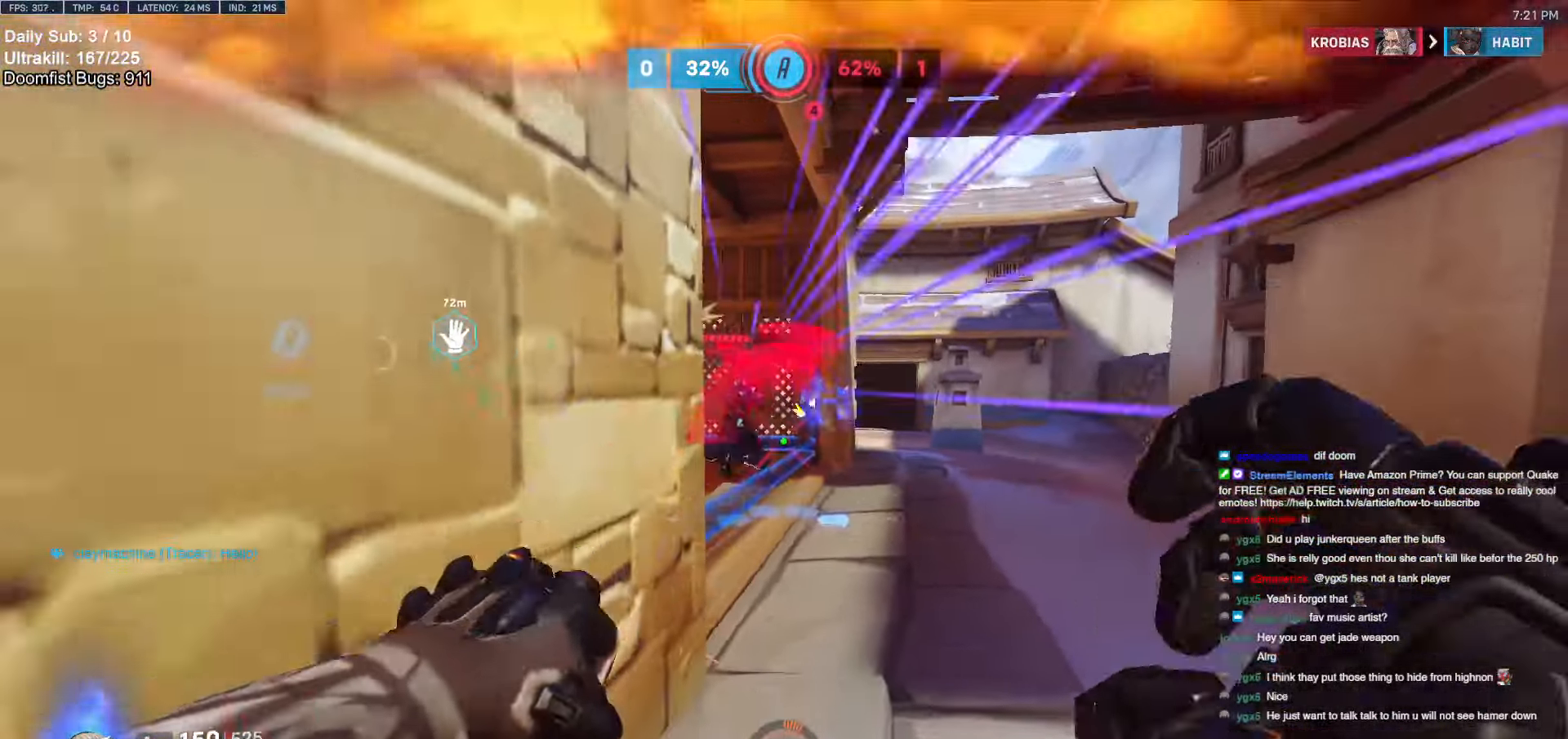
{"keys": ["a"], "mouse": [], "events": [[33, "a", "down"], [233, "s", "up"], [233, "space", "down"], [367, "space", "up"]]}
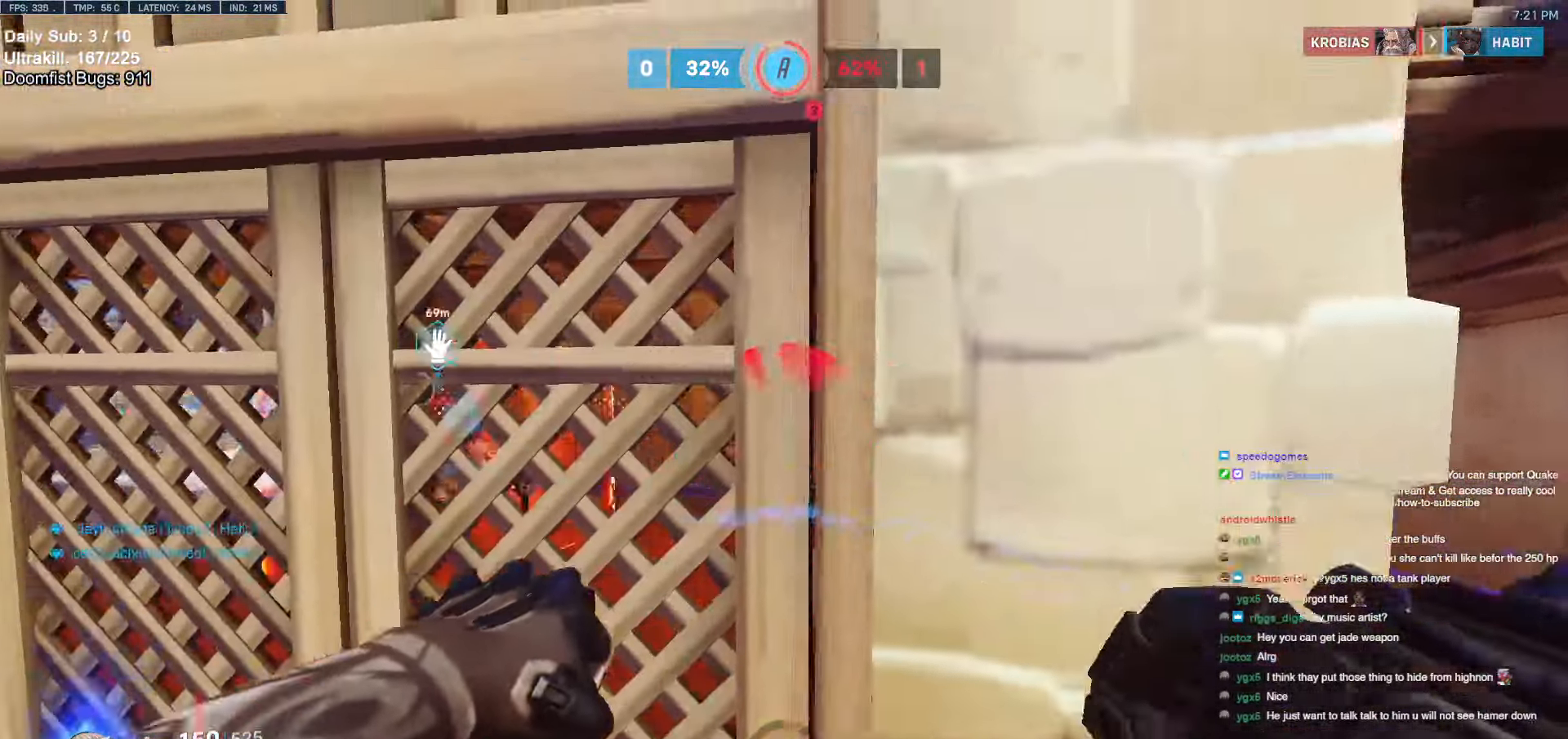
{"keys": ["d", "w"], "mouse": [], "events": [[50, "d", "down"], [100, "a", "up"], [300, "w", "down"]]}